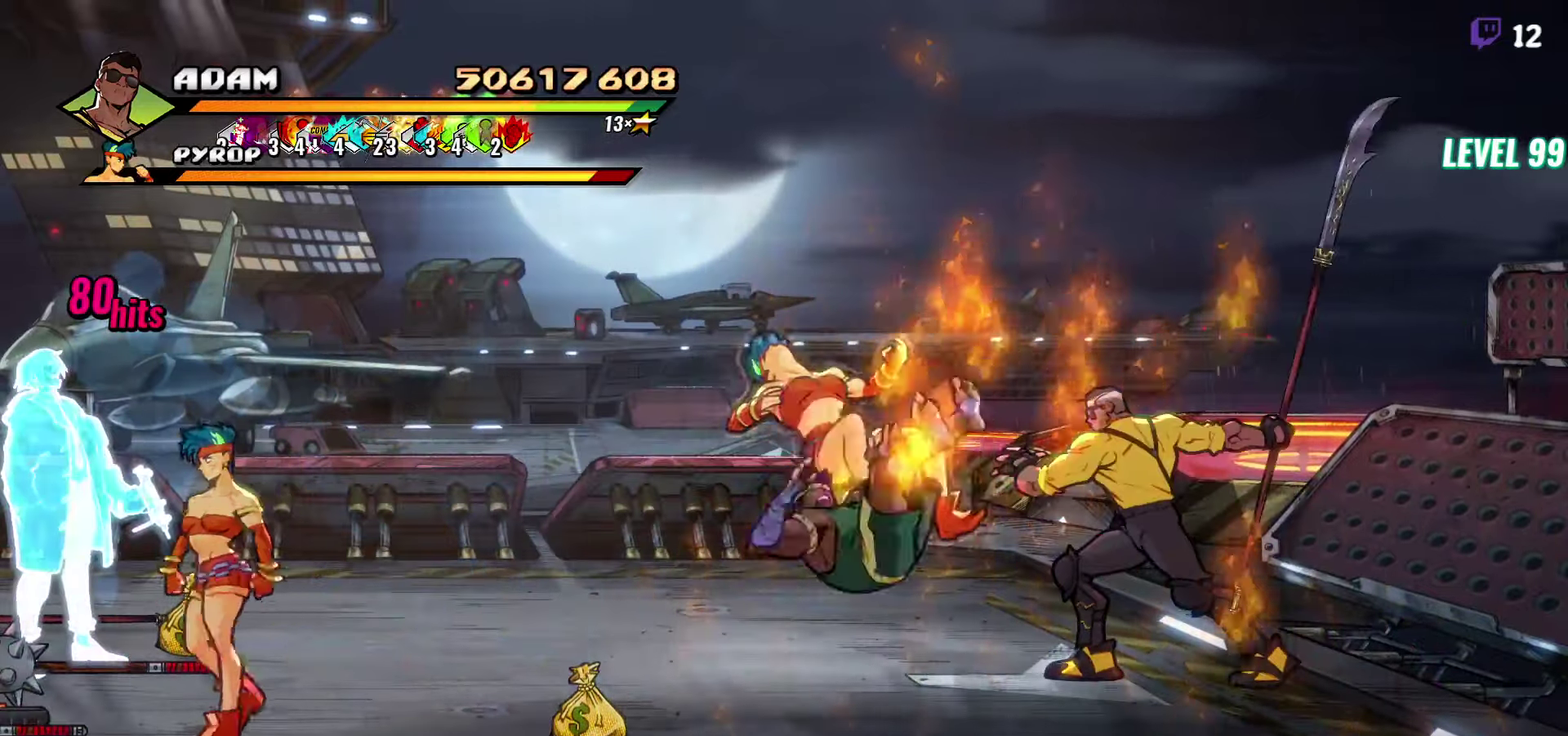
Gameplay with a controller (Xbox layout); each line is a JSON object with the inputs held at the frame after it. "events" lists button and stick changes between this image and that frame as [ms after this image, input, new state], when the widget could be followed in between. Not read: L3 R3 left_stick right_stick.
{"buttons": ["B", "DPAD_LEFT"], "events": [[184, "DPAD_LEFT", "down"], [467, "B", "down"]]}
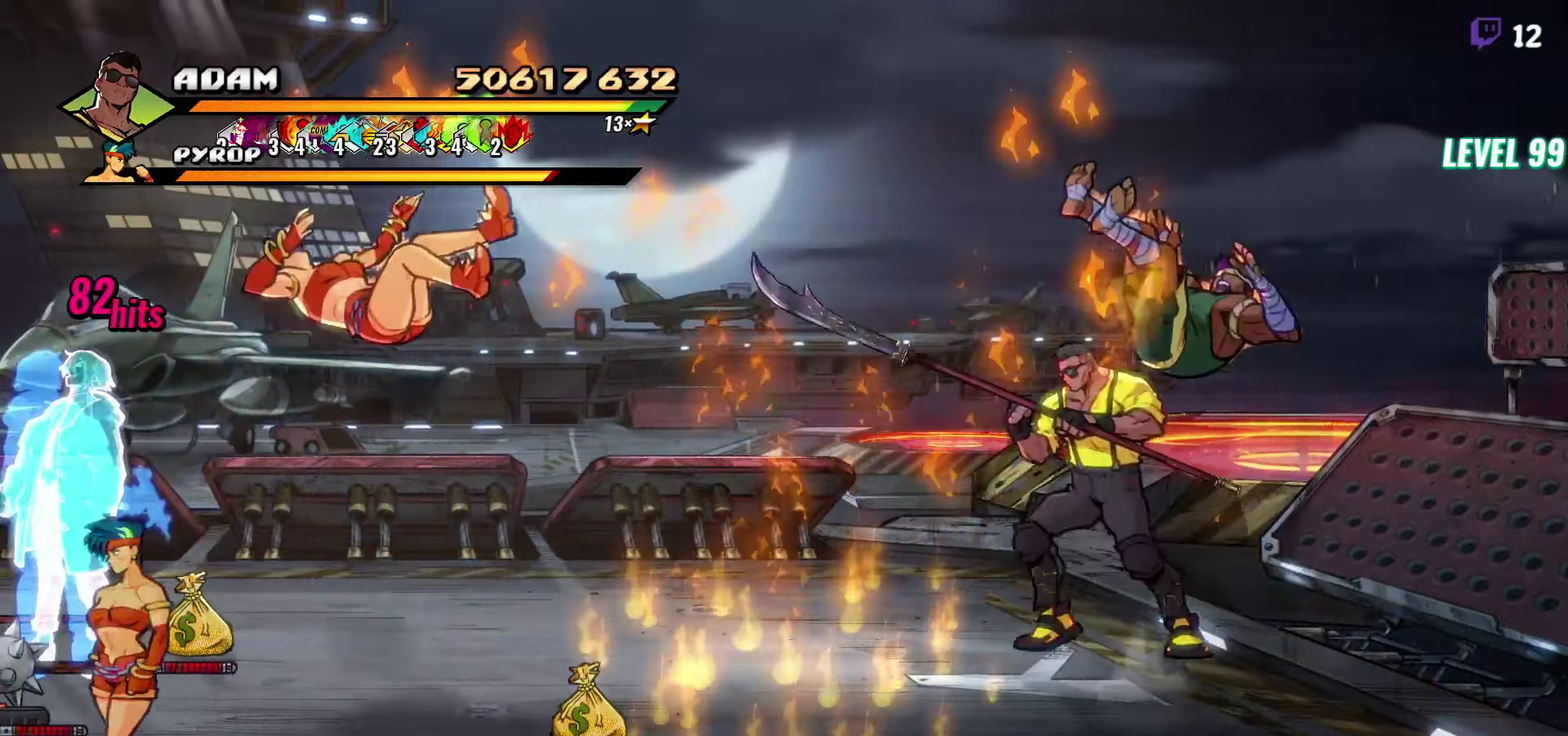
{"buttons": ["DPAD_LEFT"], "events": [[50, "B", "up"]]}
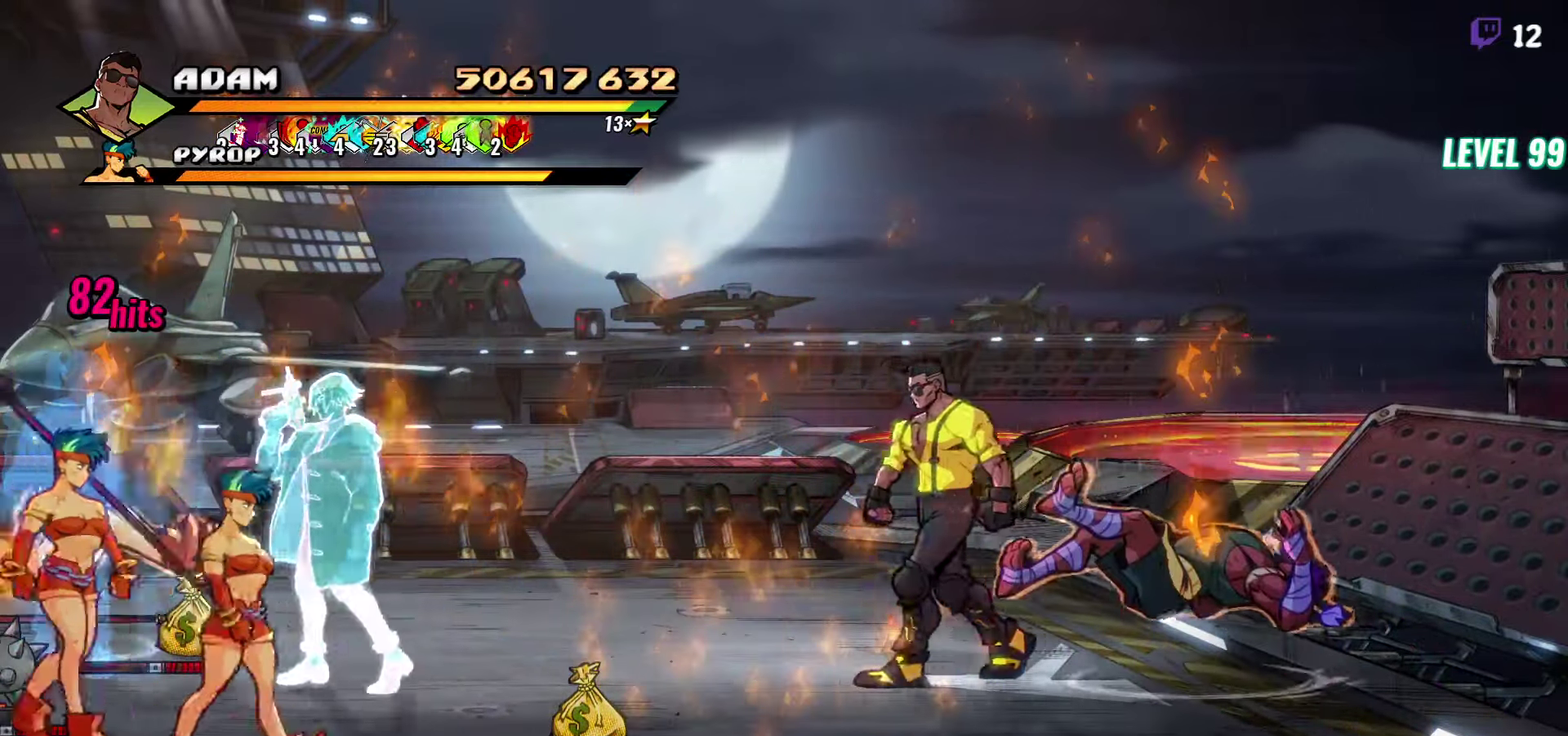
{"buttons": ["A", "DPAD_DOWN", "DPAD_LEFT"], "events": [[300, "DPAD_DOWN", "down"], [434, "A", "down"]]}
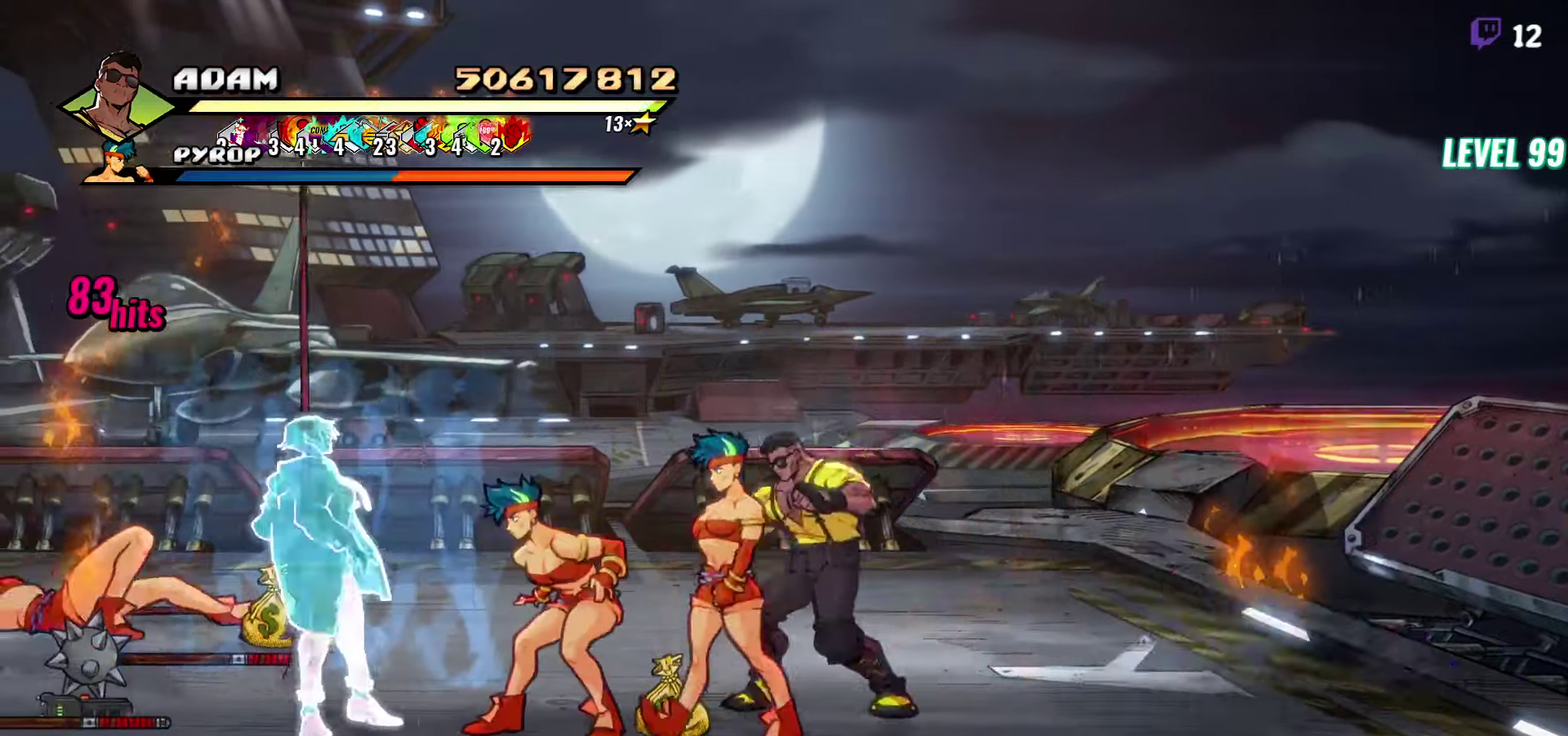
{"buttons": [], "events": [[17, "A", "up"], [17, "DPAD_DOWN", "up"], [17, "L1", "down"], [117, "DPAD_LEFT", "up"], [150, "L1", "up"]]}
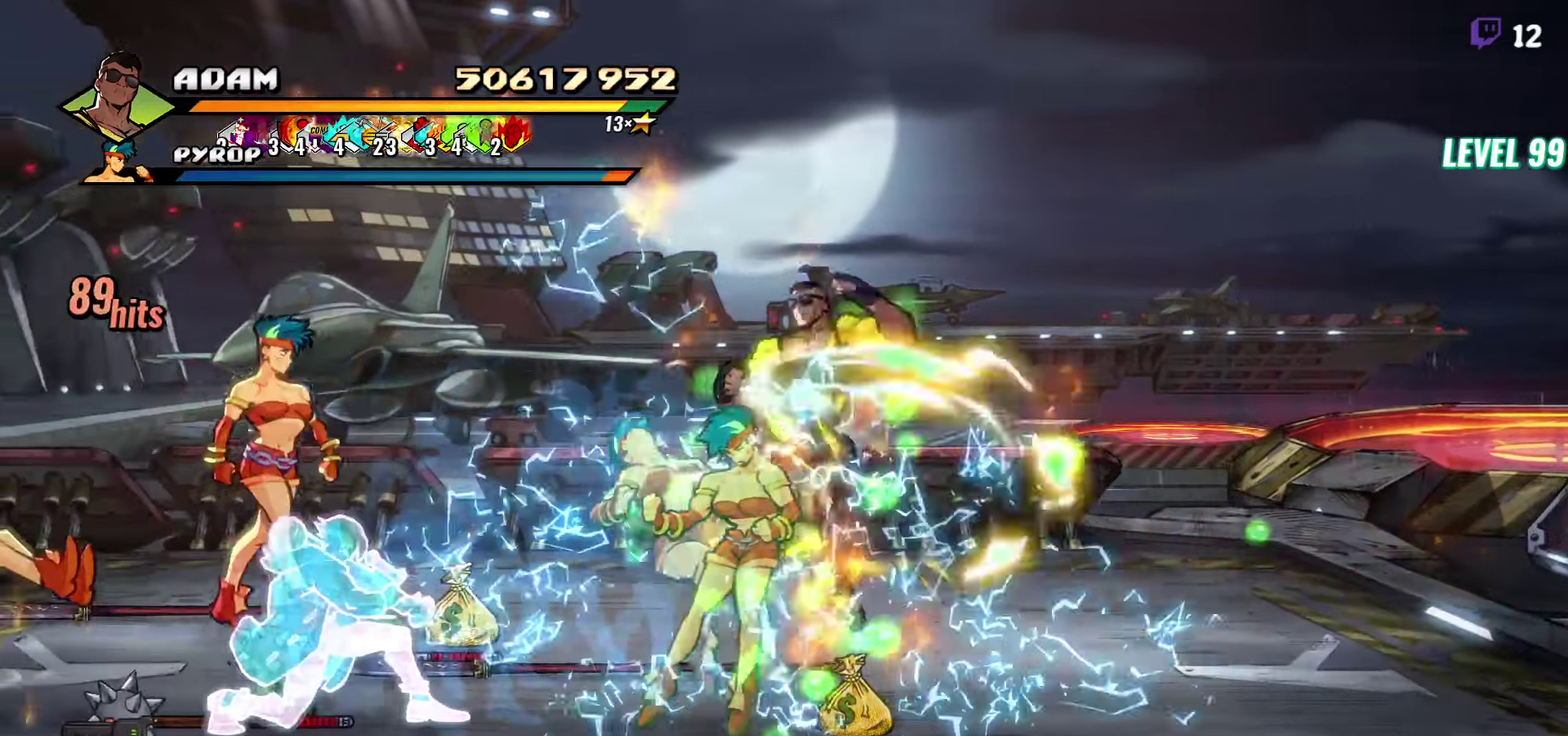
{"buttons": ["Y"], "events": [[467, "Y", "down"]]}
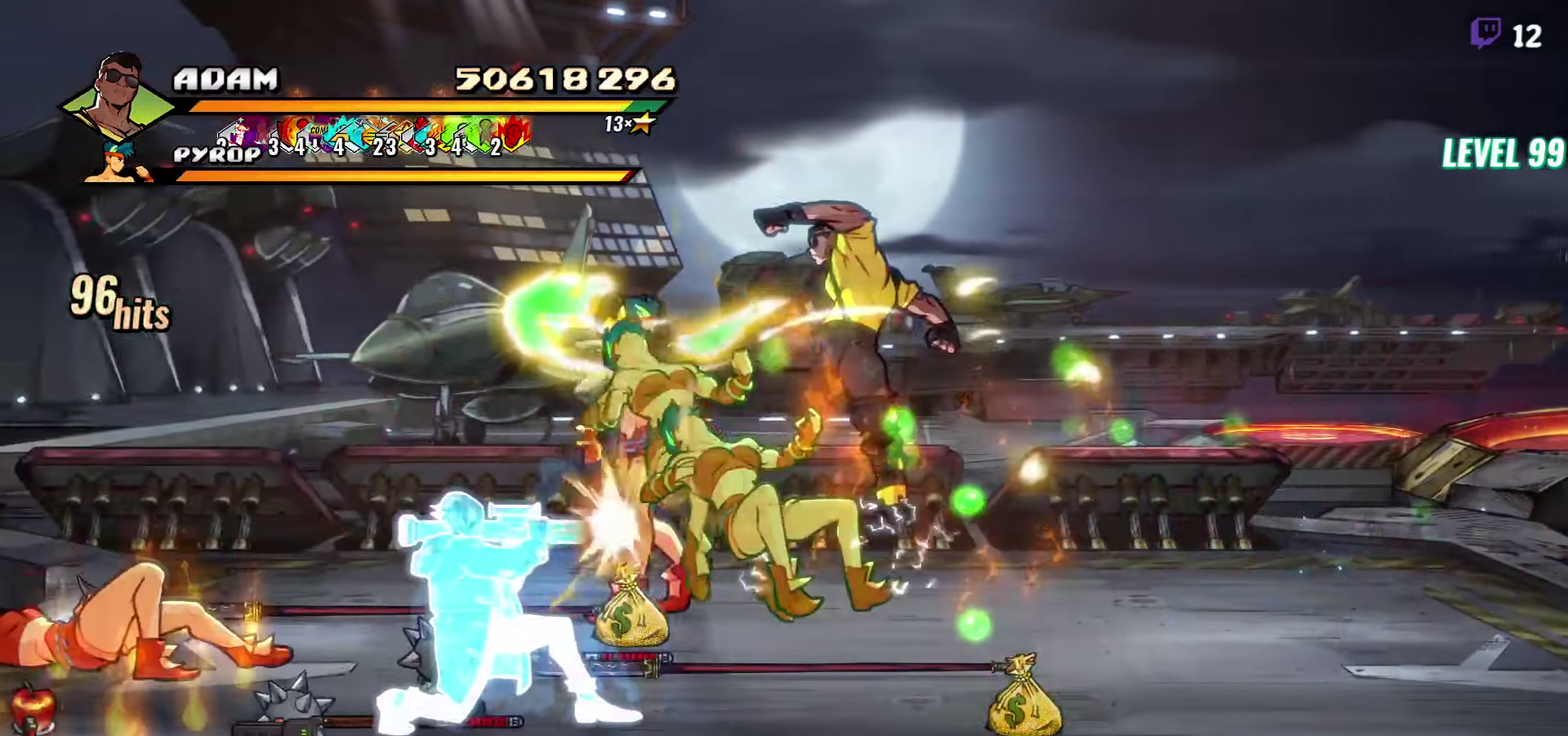
{"buttons": [], "events": [[34, "Y", "up"], [100, "DPAD_LEFT", "down"], [167, "DPAD_LEFT", "up"], [267, "DPAD_LEFT", "down"], [350, "Y", "down"], [450, "Y", "up"], [484, "DPAD_LEFT", "up"]]}
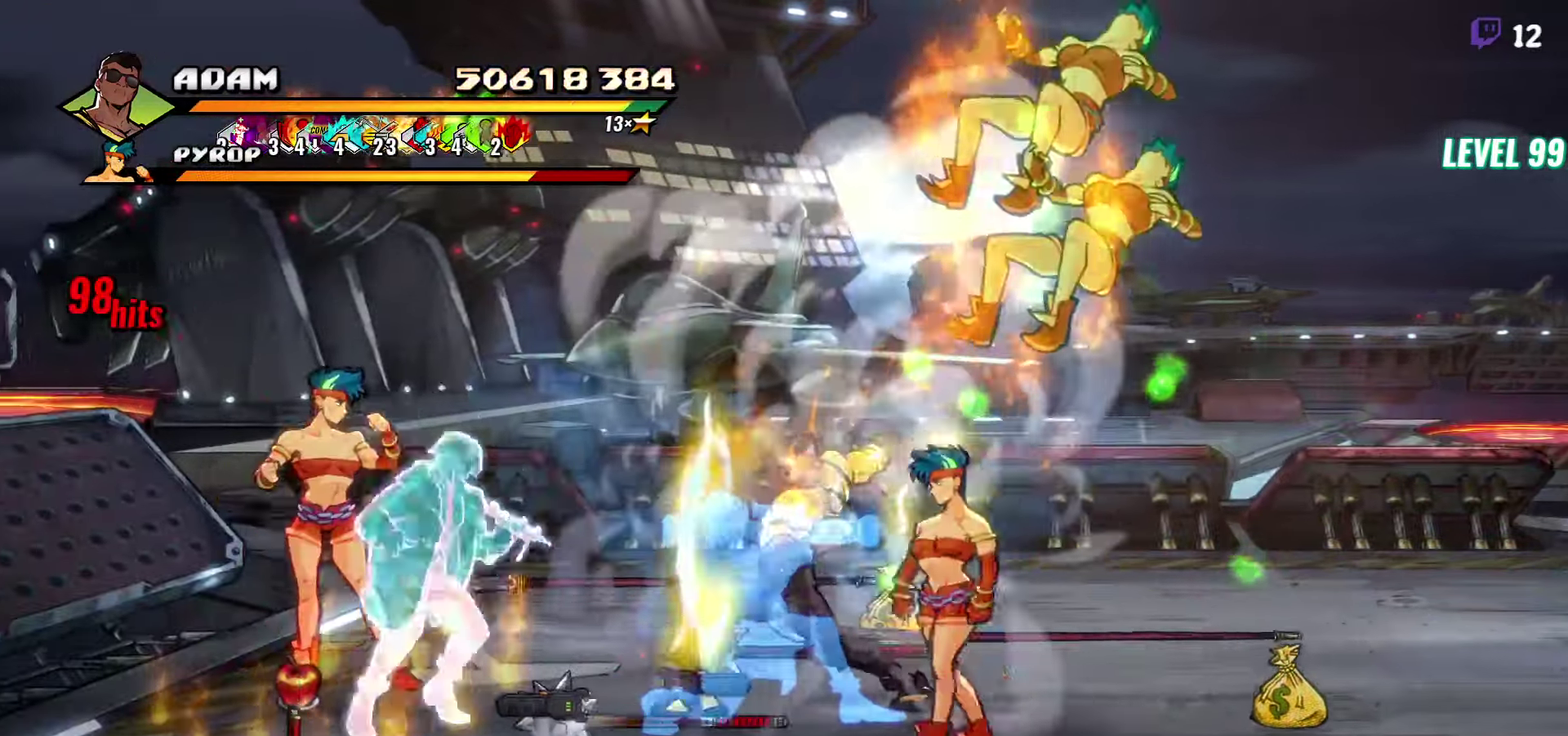
{"buttons": [], "events": [[67, "L1", "down"], [150, "L1", "up"], [284, "Y", "down"], [417, "Y", "up"]]}
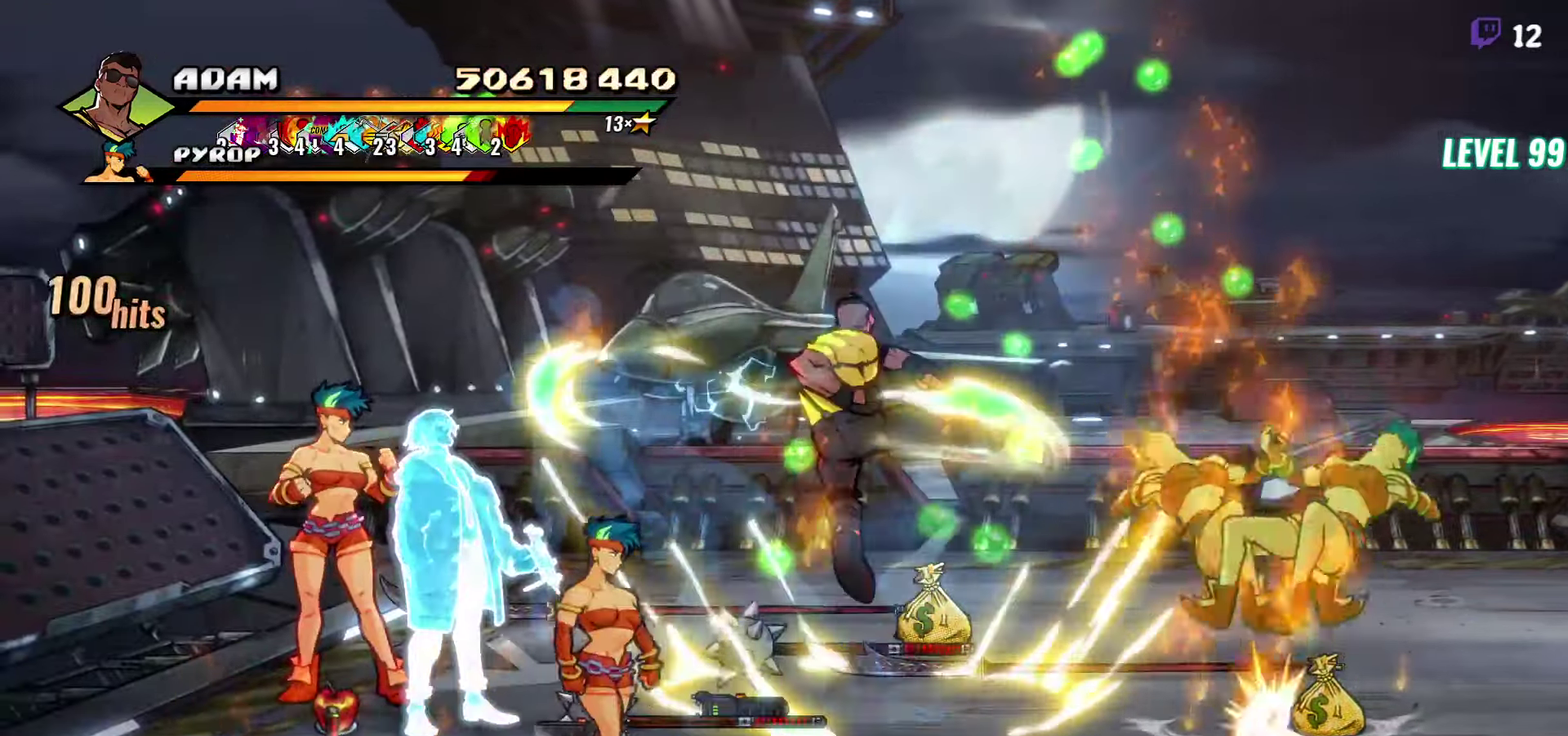
{"buttons": ["DPAD_LEFT"], "events": [[134, "DPAD_LEFT", "down"], [200, "DPAD_LEFT", "up"], [250, "DPAD_LEFT", "down"], [366, "Y", "down"], [483, "Y", "up"]]}
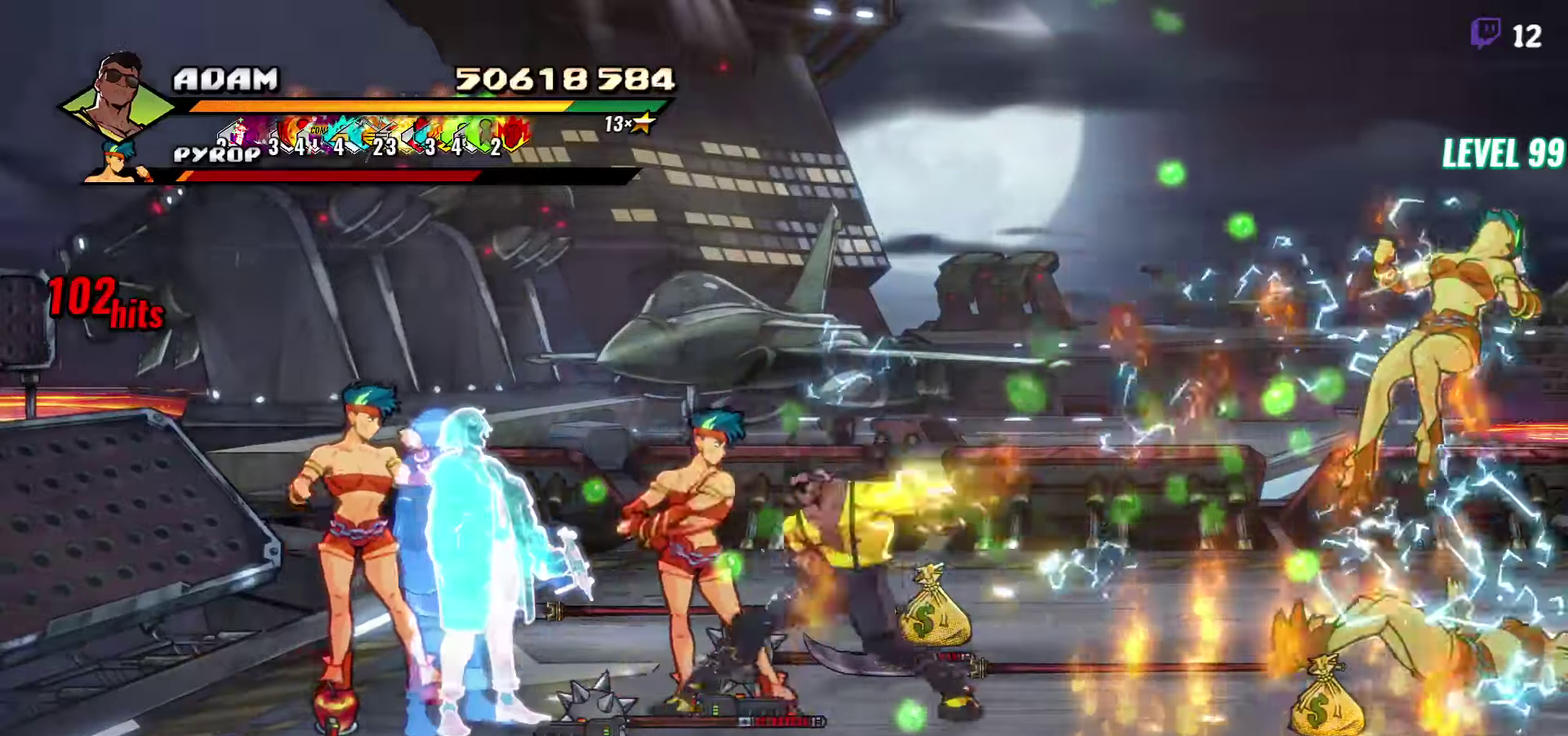
{"buttons": ["Y"], "events": [[16, "Y", "down"], [100, "DPAD_LEFT", "up"], [133, "Y", "up"], [450, "Y", "down"]]}
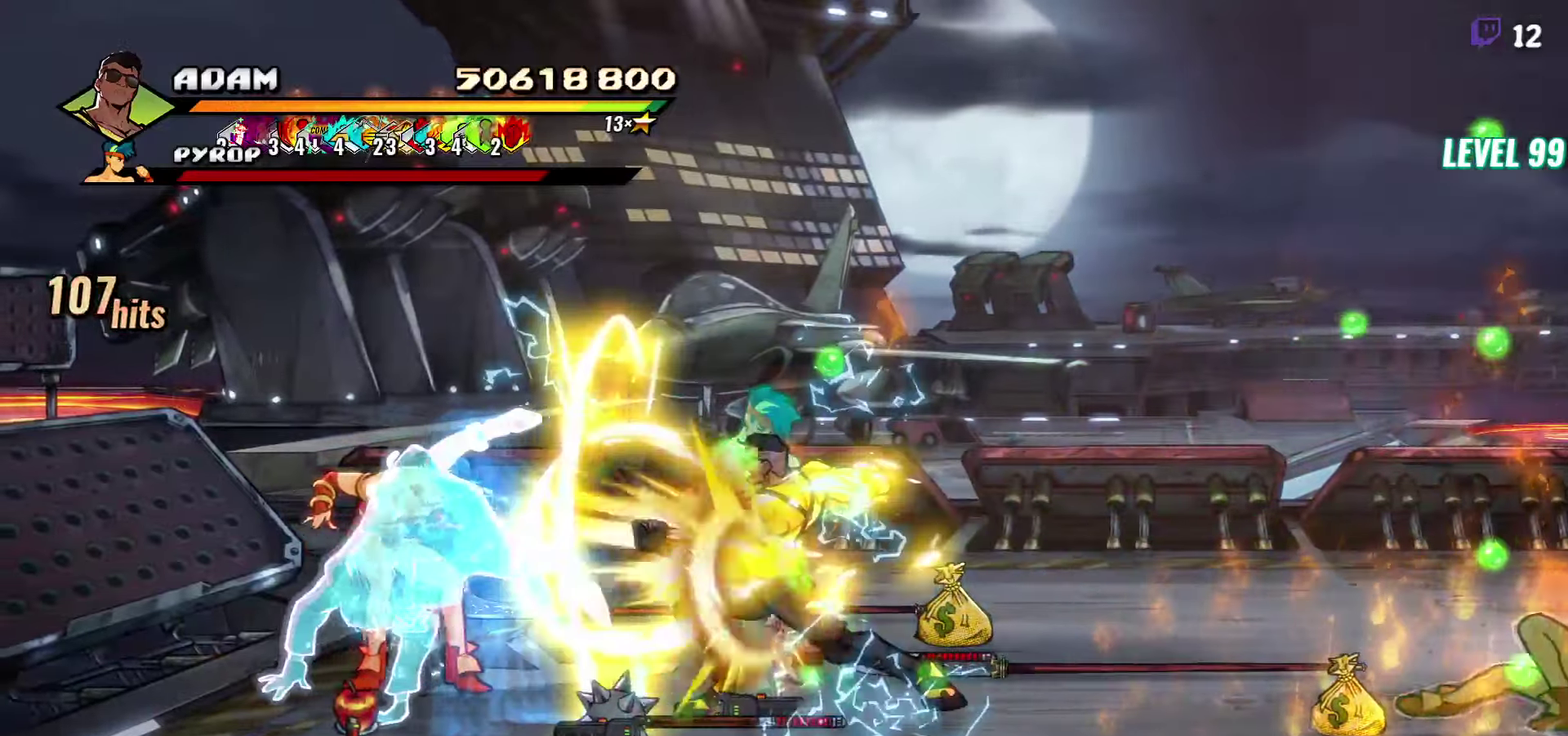
{"buttons": ["DPAD_LEFT"], "events": [[100, "Y", "up"], [366, "DPAD_LEFT", "down"]]}
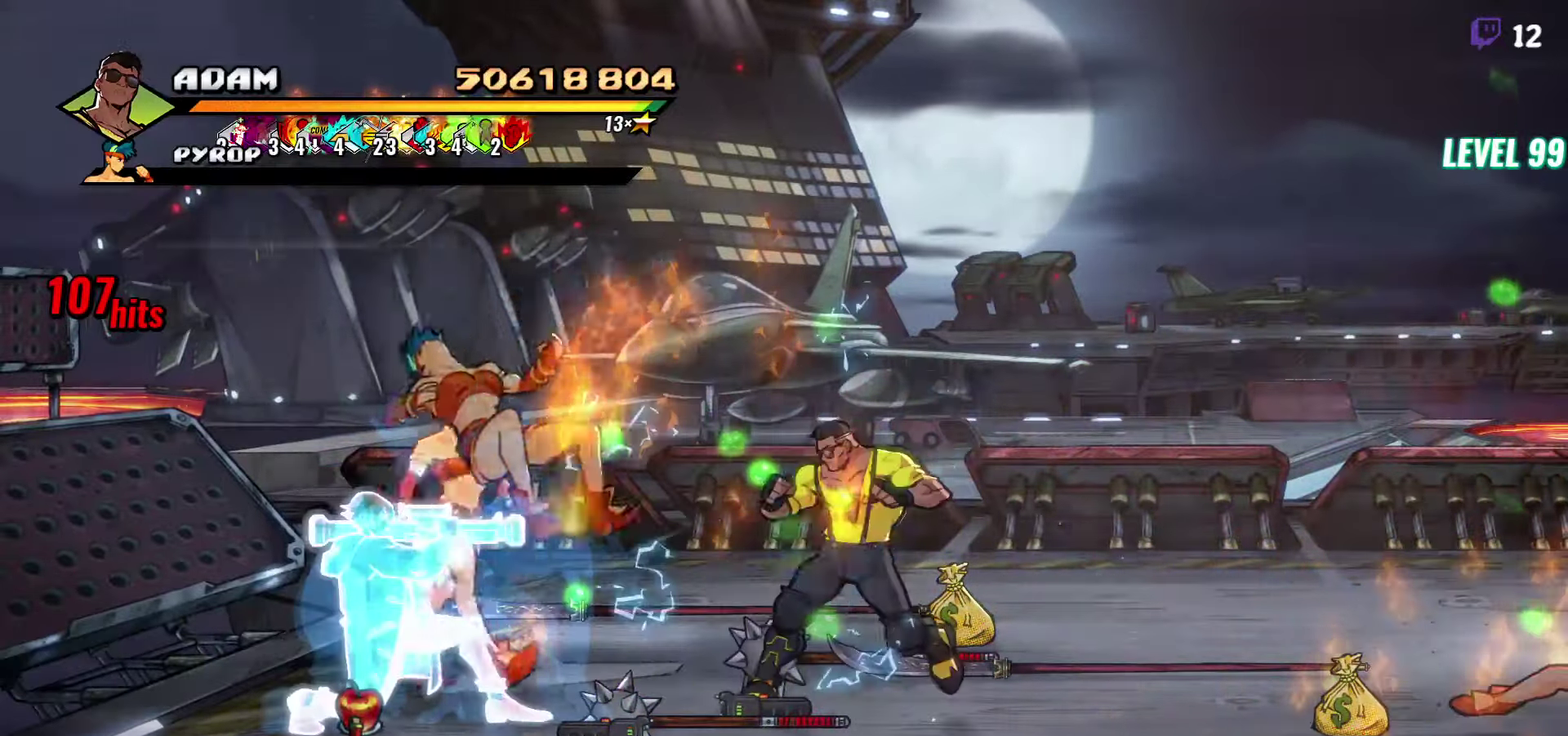
{"buttons": [], "events": [[133, "DPAD_UP", "down"], [233, "DPAD_UP", "up"], [266, "Y", "down"], [333, "Y", "up"], [350, "DPAD_LEFT", "up"], [416, "Y", "down"], [500, "Y", "up"]]}
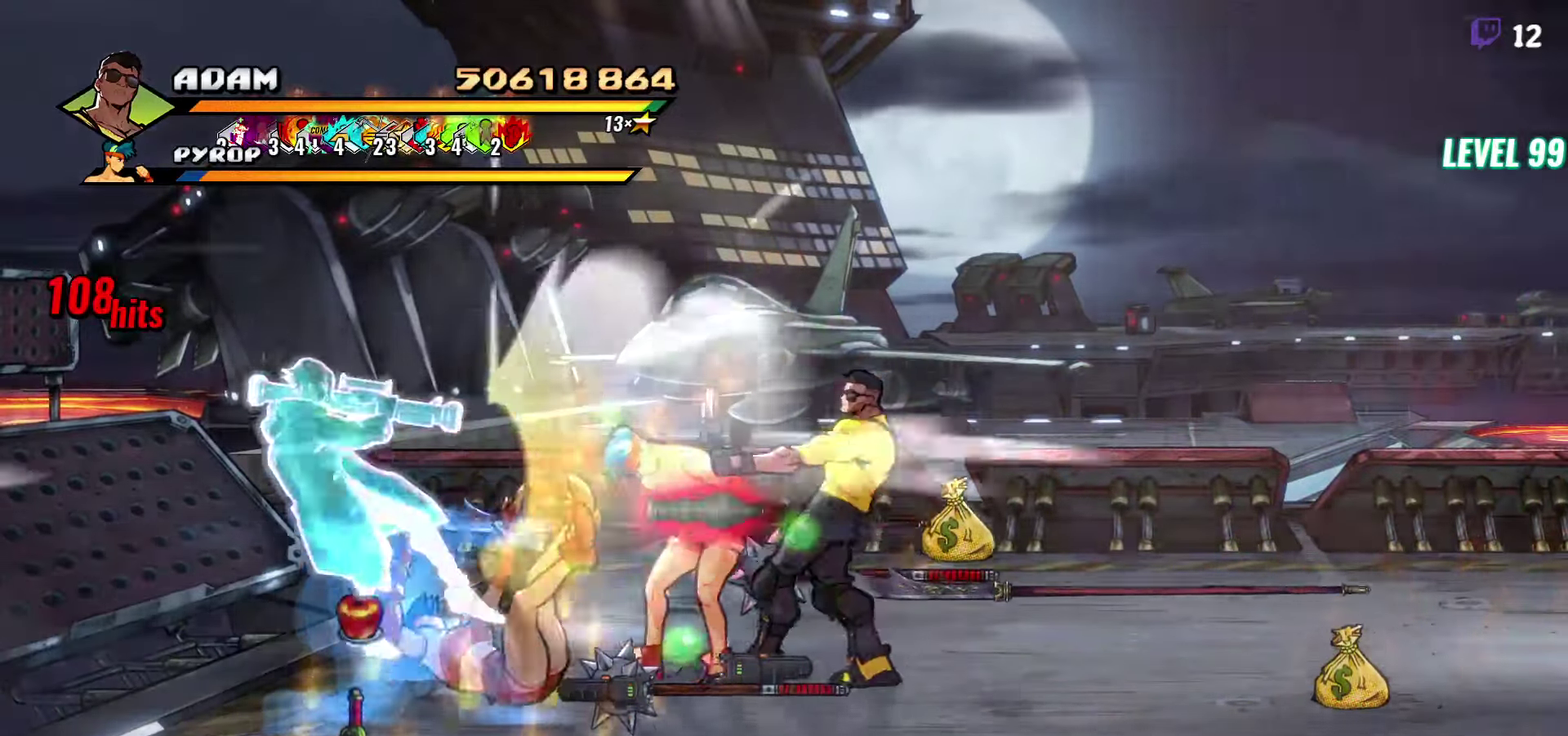
{"buttons": [], "events": [[100, "Y", "down"], [166, "Y", "up"]]}
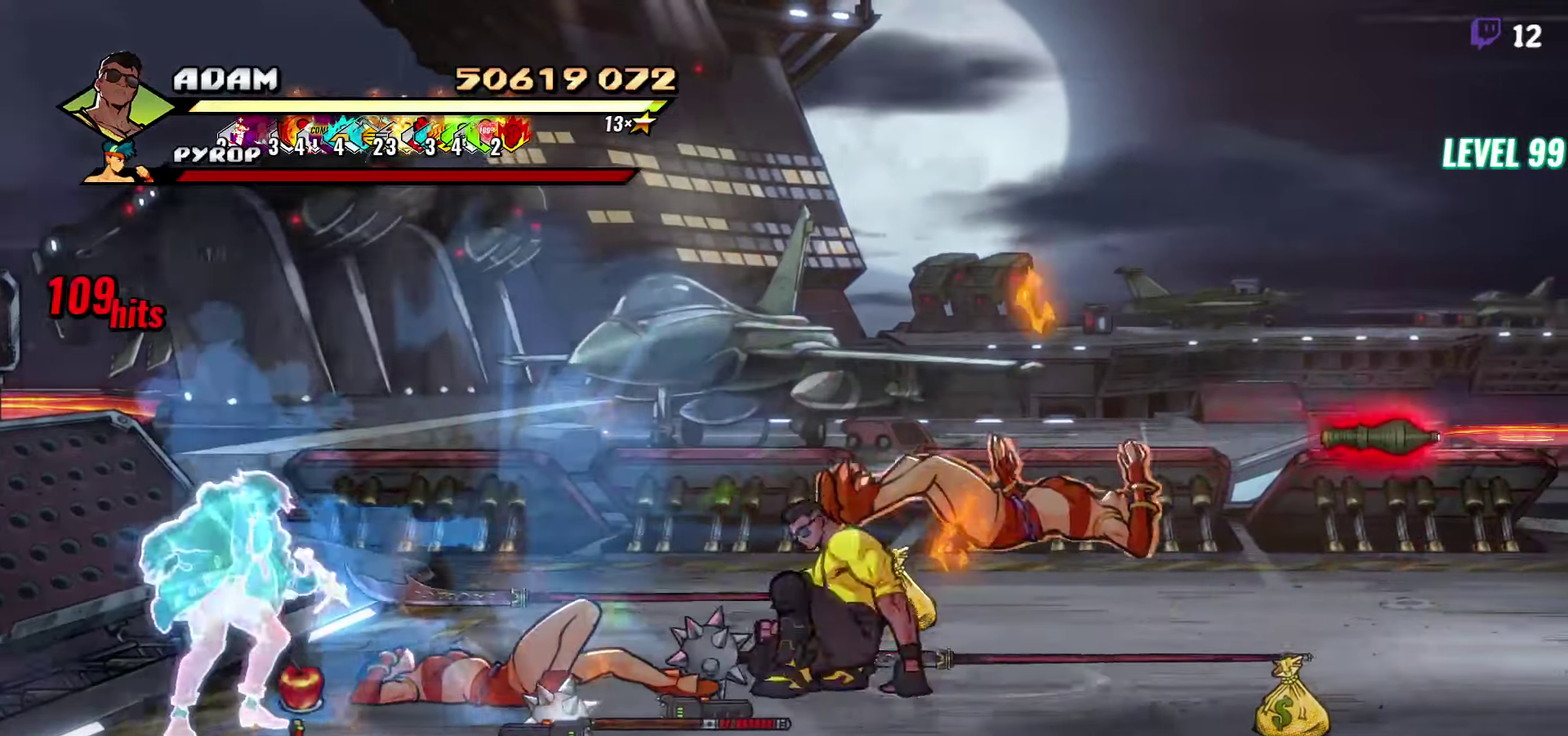
{"buttons": ["B"], "events": [[150, "DPAD_RIGHT", "down"], [466, "DPAD_RIGHT", "up"], [500, "B", "down"]]}
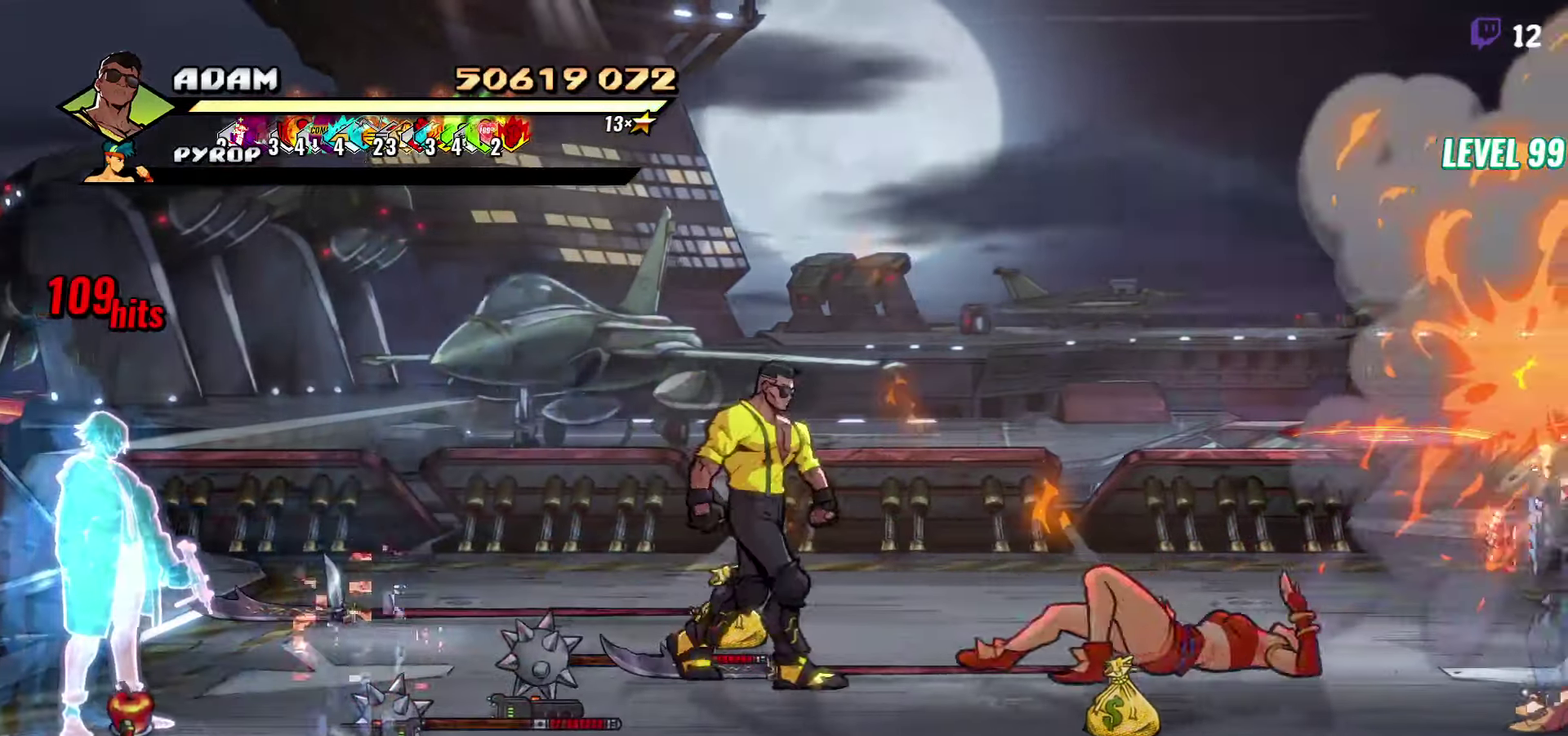
{"buttons": ["DPAD_DOWN", "DPAD_LEFT"], "events": [[133, "B", "up"], [383, "DPAD_DOWN", "down"], [400, "DPAD_LEFT", "down"]]}
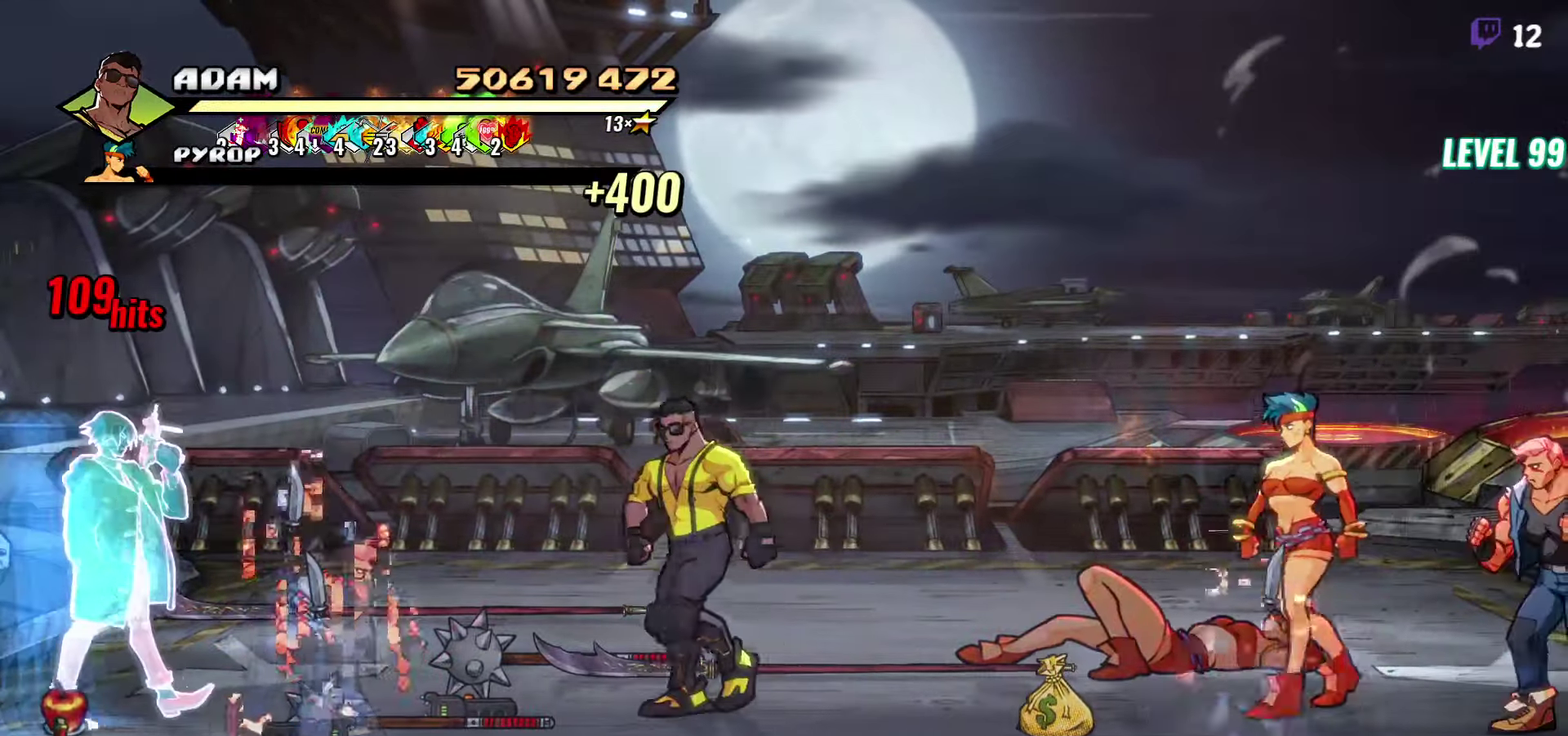
{"buttons": ["DPAD_LEFT"], "events": [[316, "DPAD_DOWN", "up"], [383, "Y", "down"], [466, "Y", "up"]]}
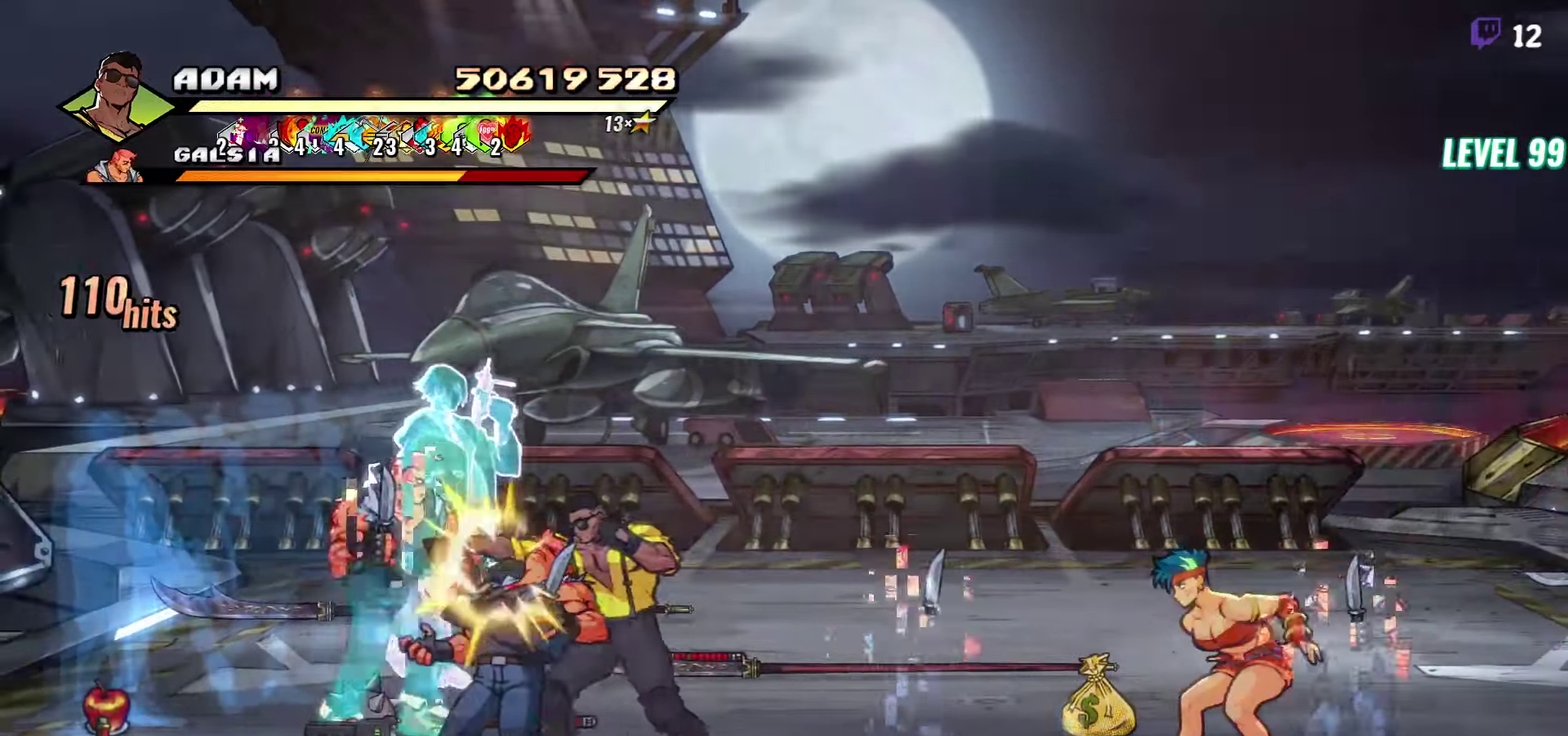
{"buttons": [], "events": [[83, "DPAD_UP", "down"], [116, "DPAD_LEFT", "up"], [250, "DPAD_UP", "up"], [266, "DPAD_RIGHT", "down"], [283, "A", "down"], [316, "L1", "down"], [366, "A", "up"], [466, "L1", "up"], [483, "DPAD_RIGHT", "up"]]}
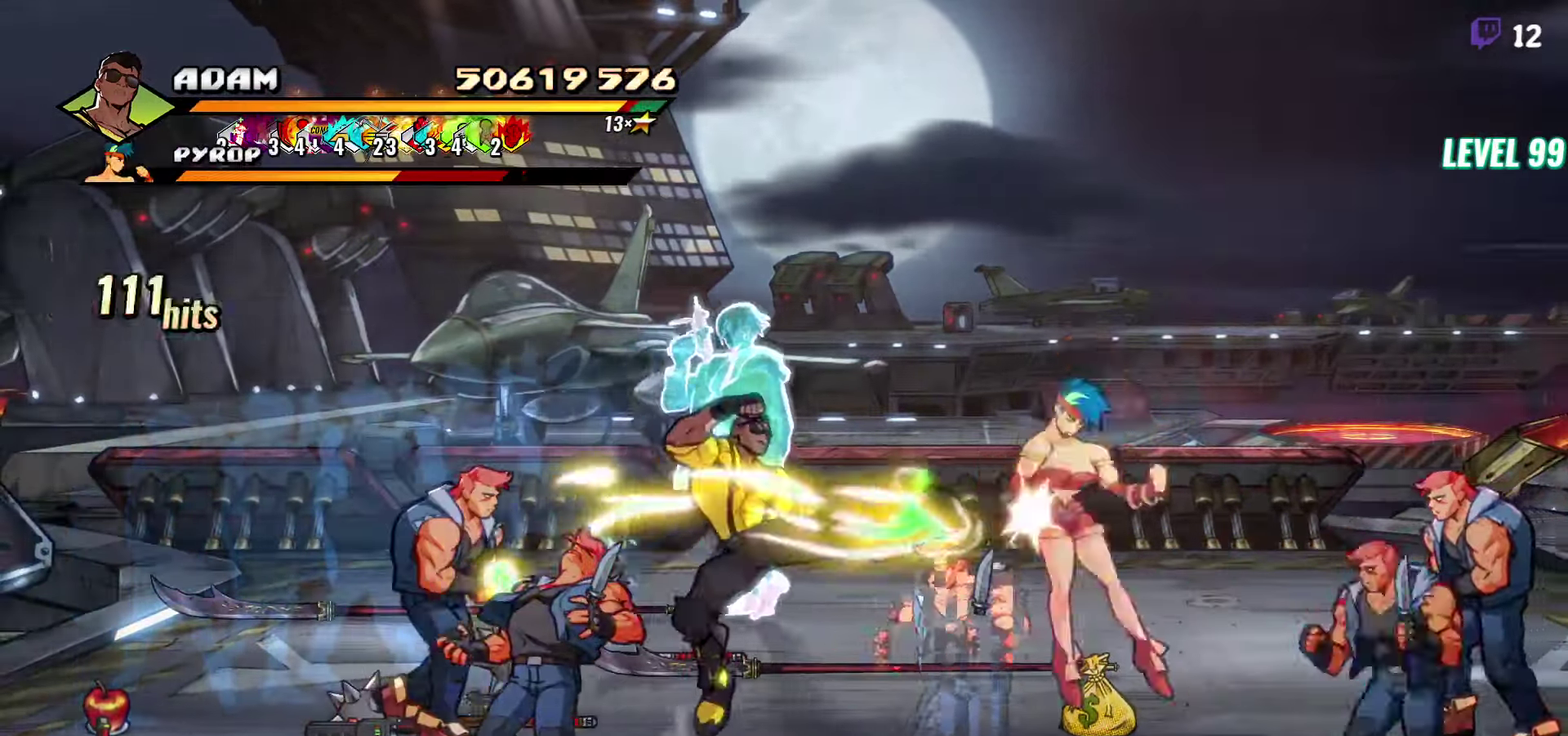
{"buttons": ["Y"], "events": [[433, "Y", "down"]]}
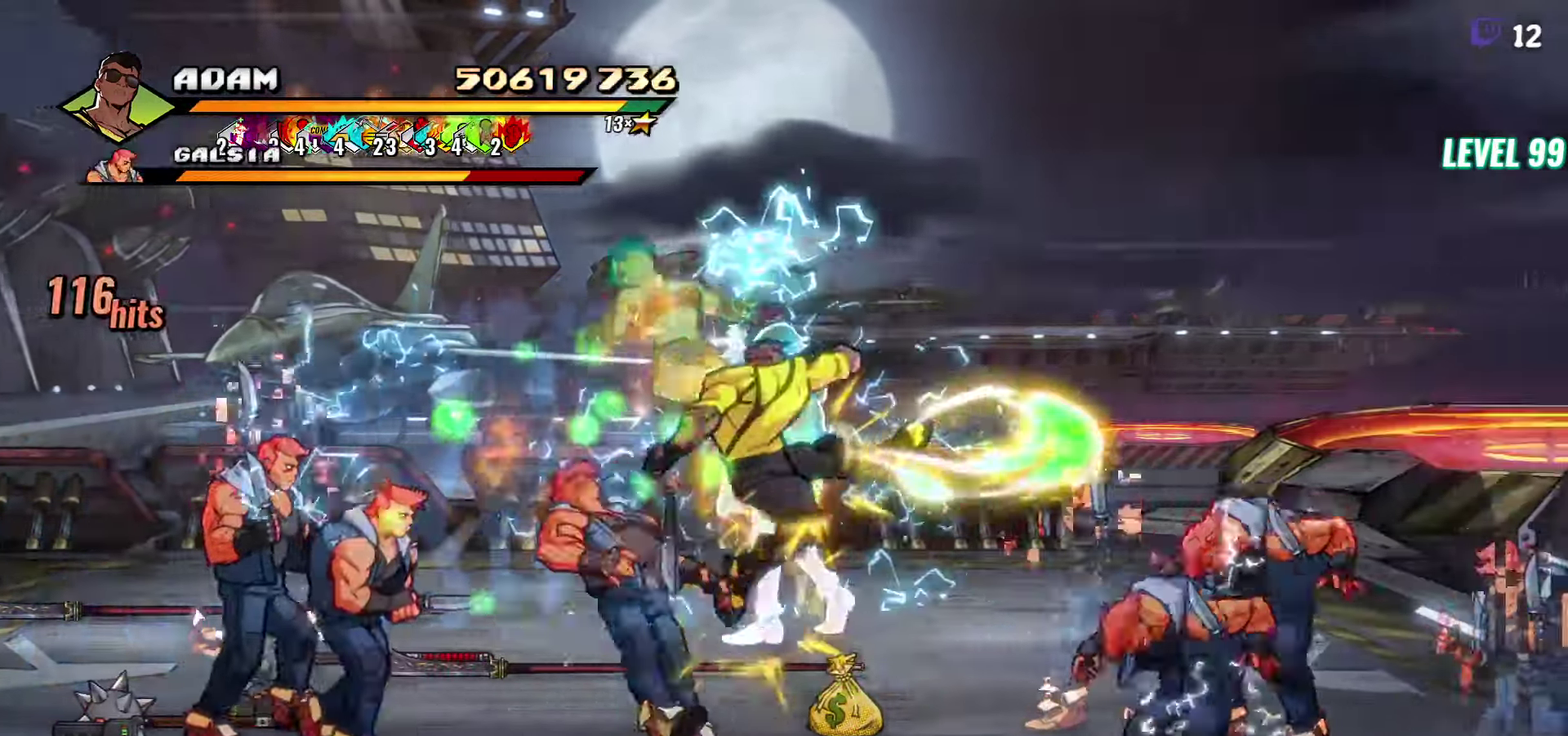
{"buttons": ["DPAD_RIGHT"], "events": [[50, "Y", "up"], [266, "DPAD_RIGHT", "down"], [333, "DPAD_RIGHT", "up"], [383, "DPAD_RIGHT", "down"], [433, "DPAD_RIGHT", "up"], [483, "DPAD_RIGHT", "down"]]}
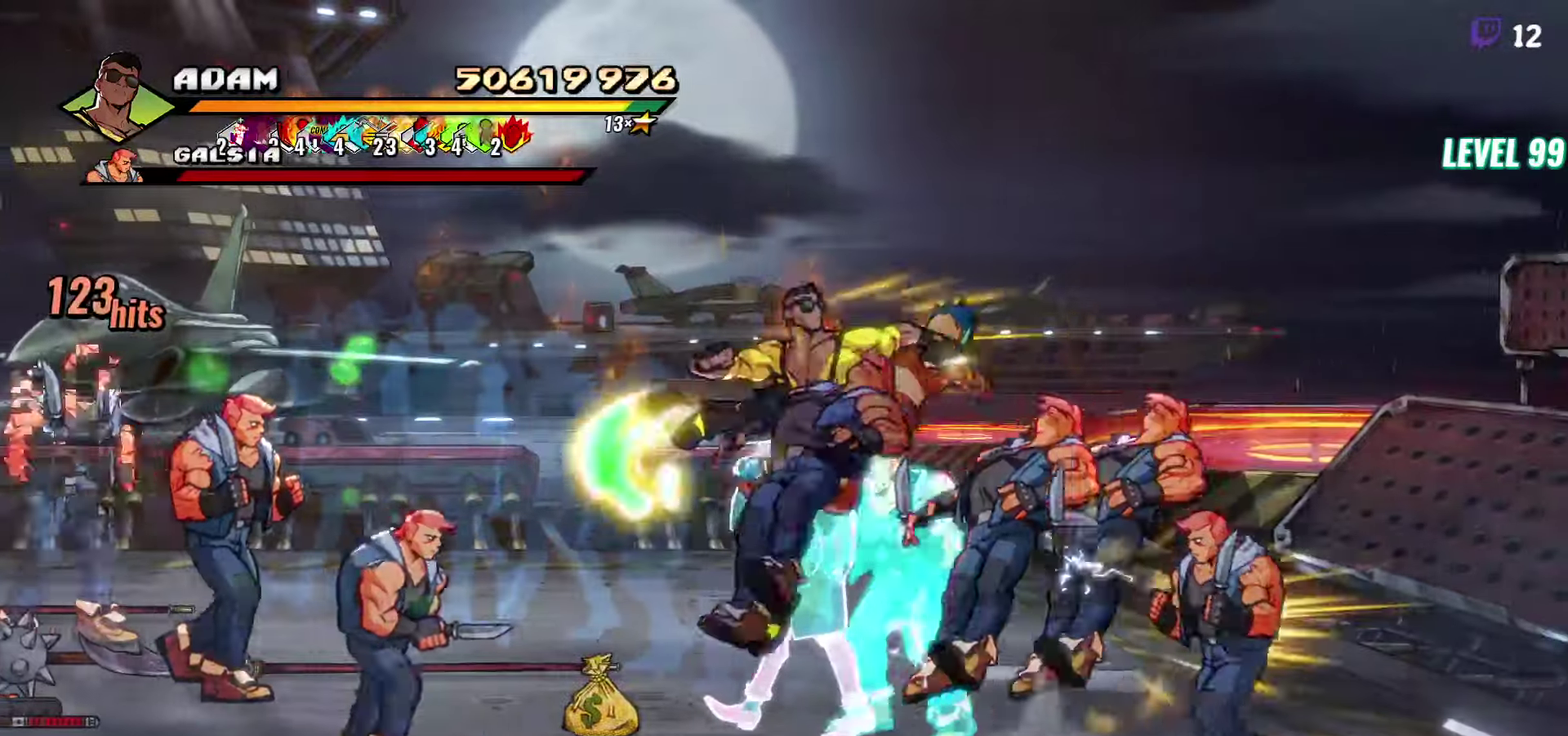
{"buttons": ["L1"], "events": [[17, "DPAD_RIGHT", "up"], [67, "DPAD_RIGHT", "down"], [167, "Y", "down"], [250, "Y", "up"], [267, "DPAD_RIGHT", "up"], [417, "L1", "down"]]}
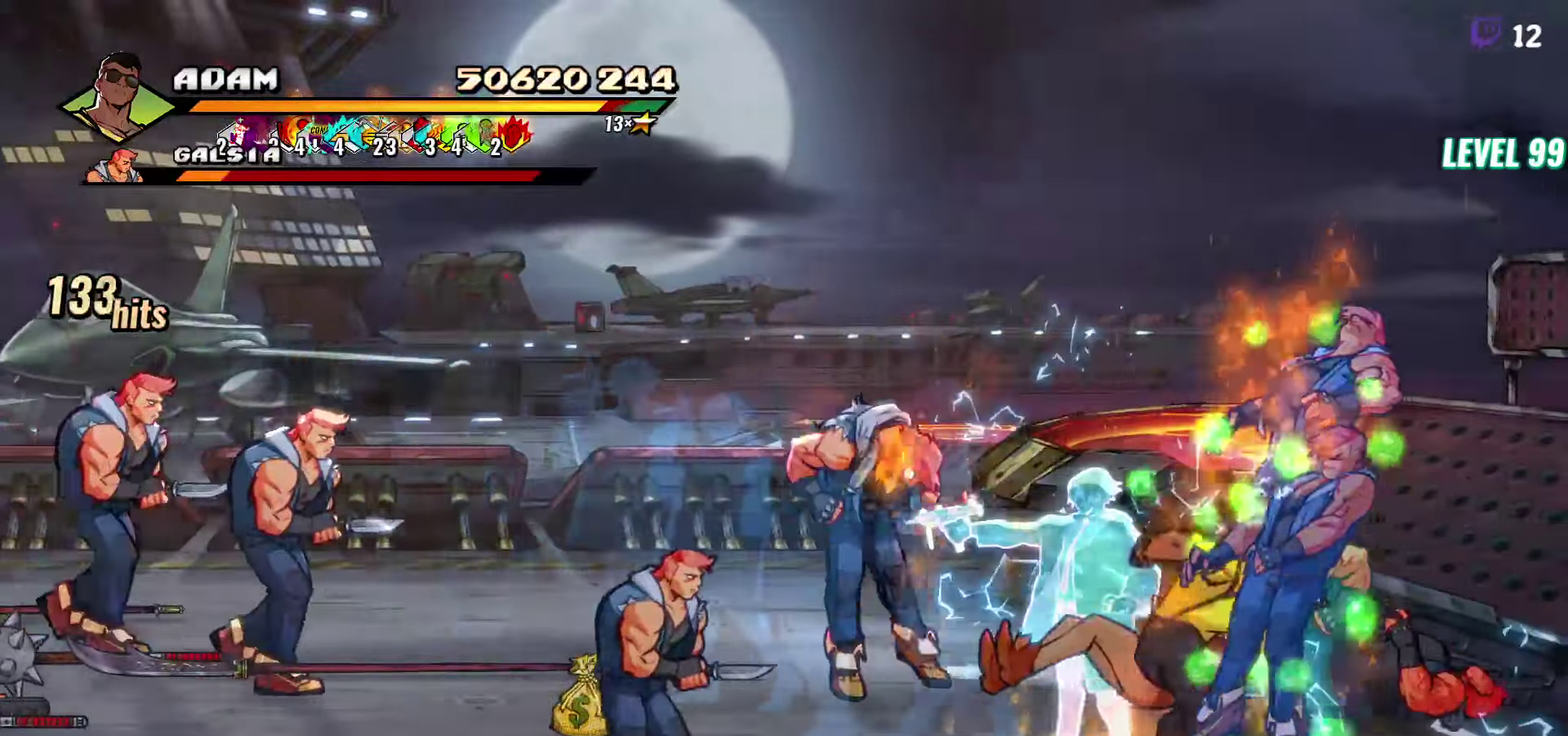
{"buttons": ["Y"], "events": [[17, "L1", "up"], [200, "Y", "down"], [333, "Y", "up"], [417, "Y", "down"]]}
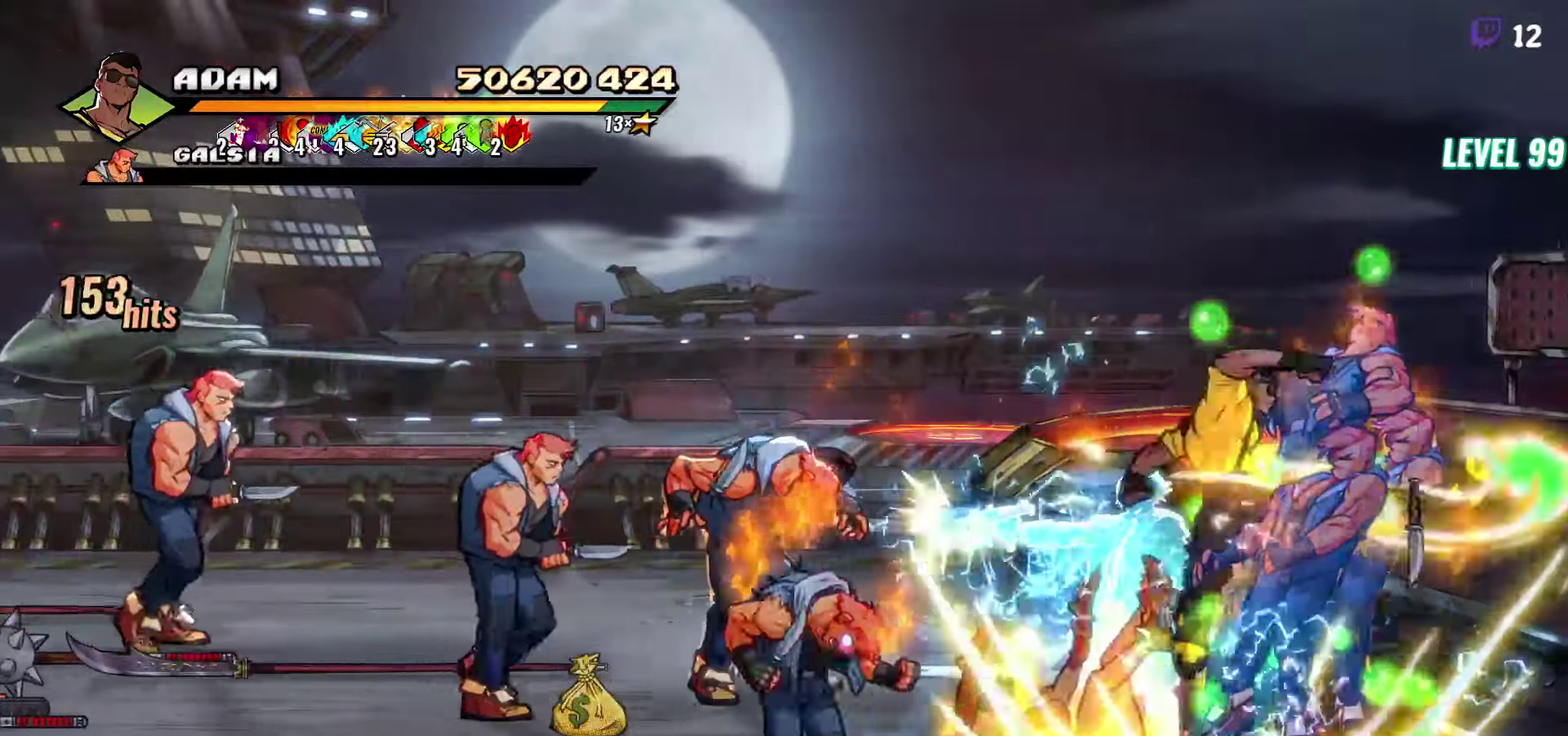
{"buttons": ["Y", "DPAD_LEFT"], "events": [[50, "Y", "up"], [233, "DPAD_LEFT", "down"], [300, "DPAD_LEFT", "up"], [367, "DPAD_LEFT", "down"], [500, "Y", "down"]]}
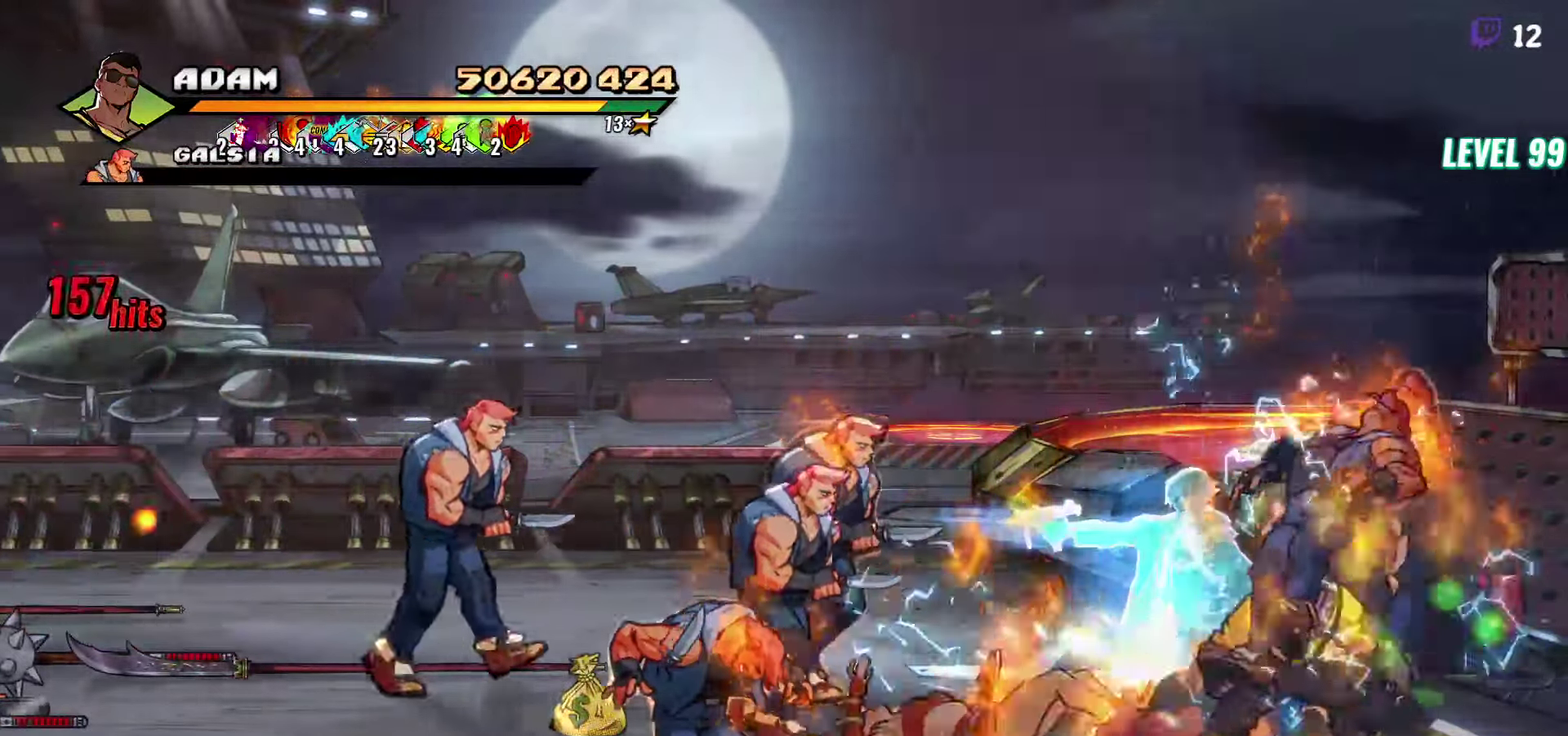
{"buttons": [], "events": [[117, "DPAD_LEFT", "up"], [133, "Y", "up"], [250, "L1", "down"], [383, "L1", "up"]]}
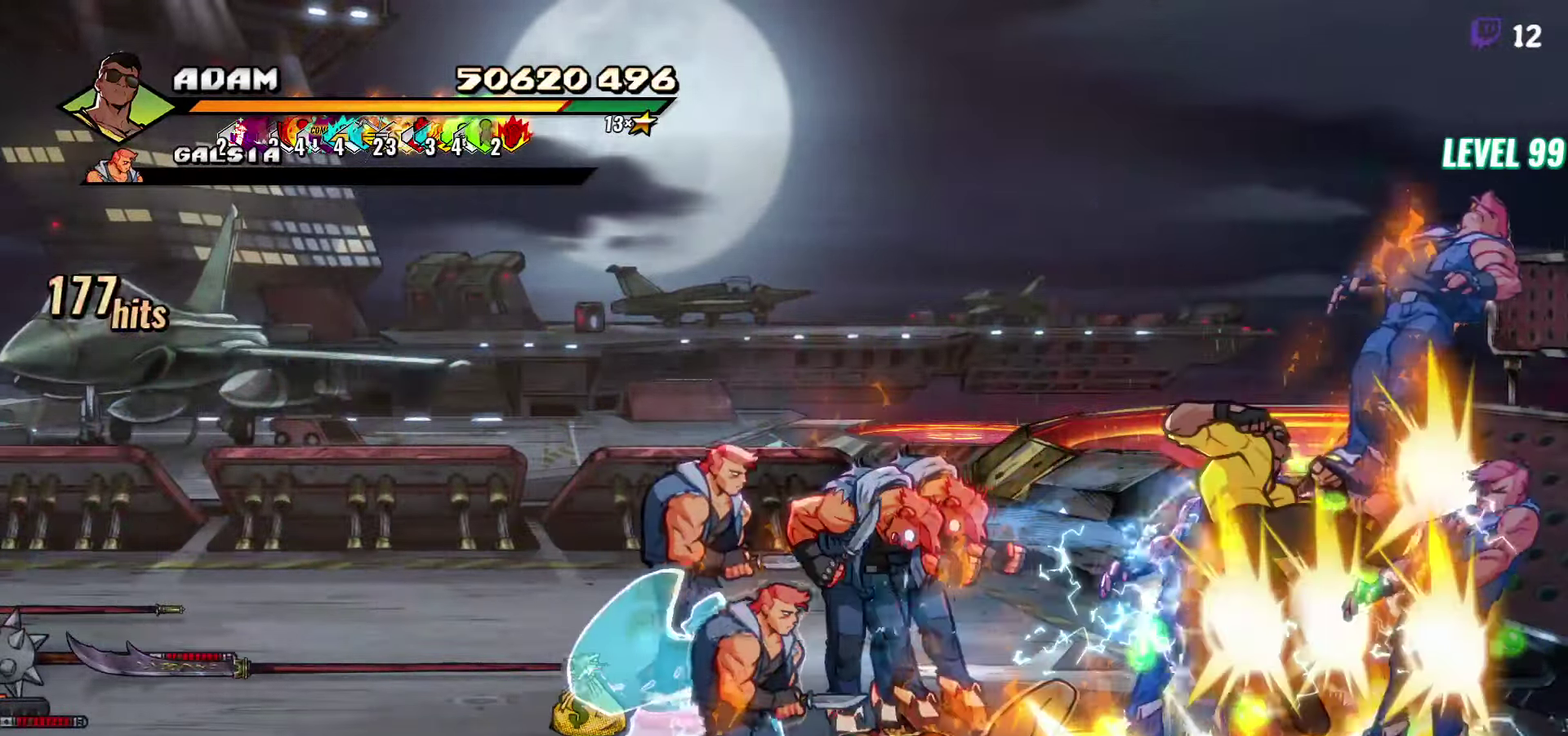
{"buttons": [], "events": [[117, "Y", "down"], [250, "Y", "up"]]}
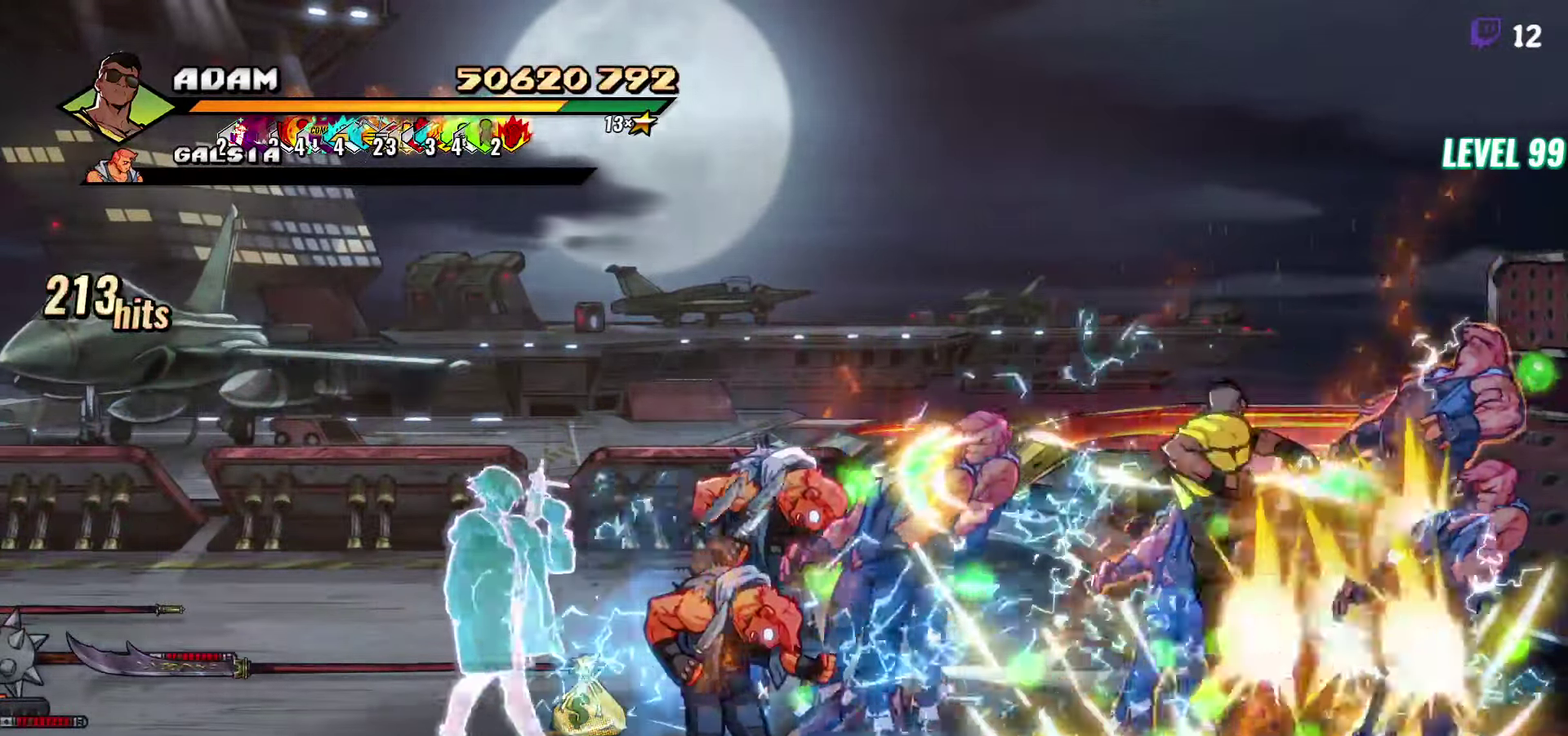
{"buttons": ["Y", "DPAD_LEFT"], "events": [[133, "DPAD_LEFT", "down"], [200, "DPAD_LEFT", "up"], [267, "DPAD_LEFT", "down"], [433, "Y", "down"]]}
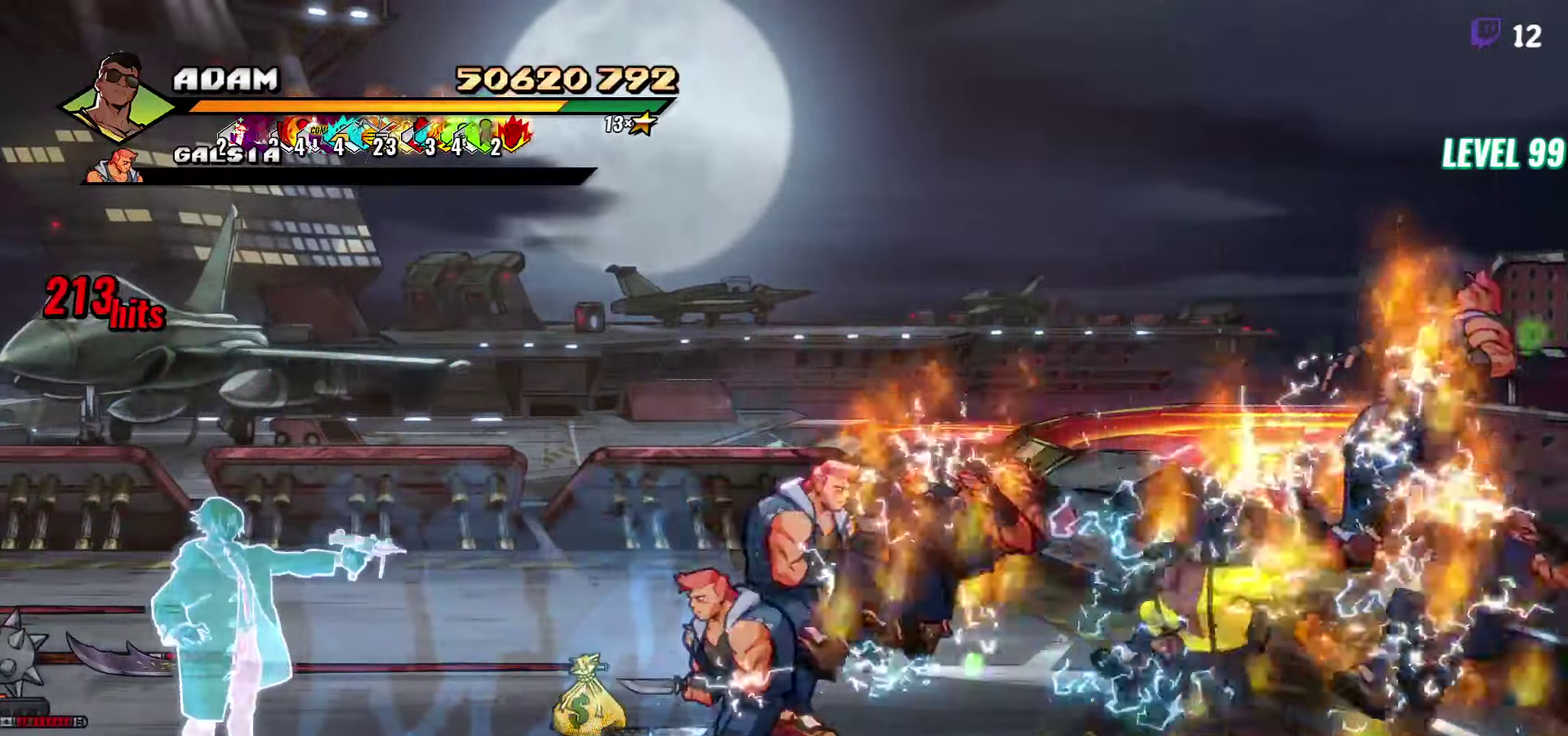
{"buttons": [], "events": [[50, "DPAD_LEFT", "up"], [50, "Y", "up"], [233, "L1", "down"], [367, "L1", "up"]]}
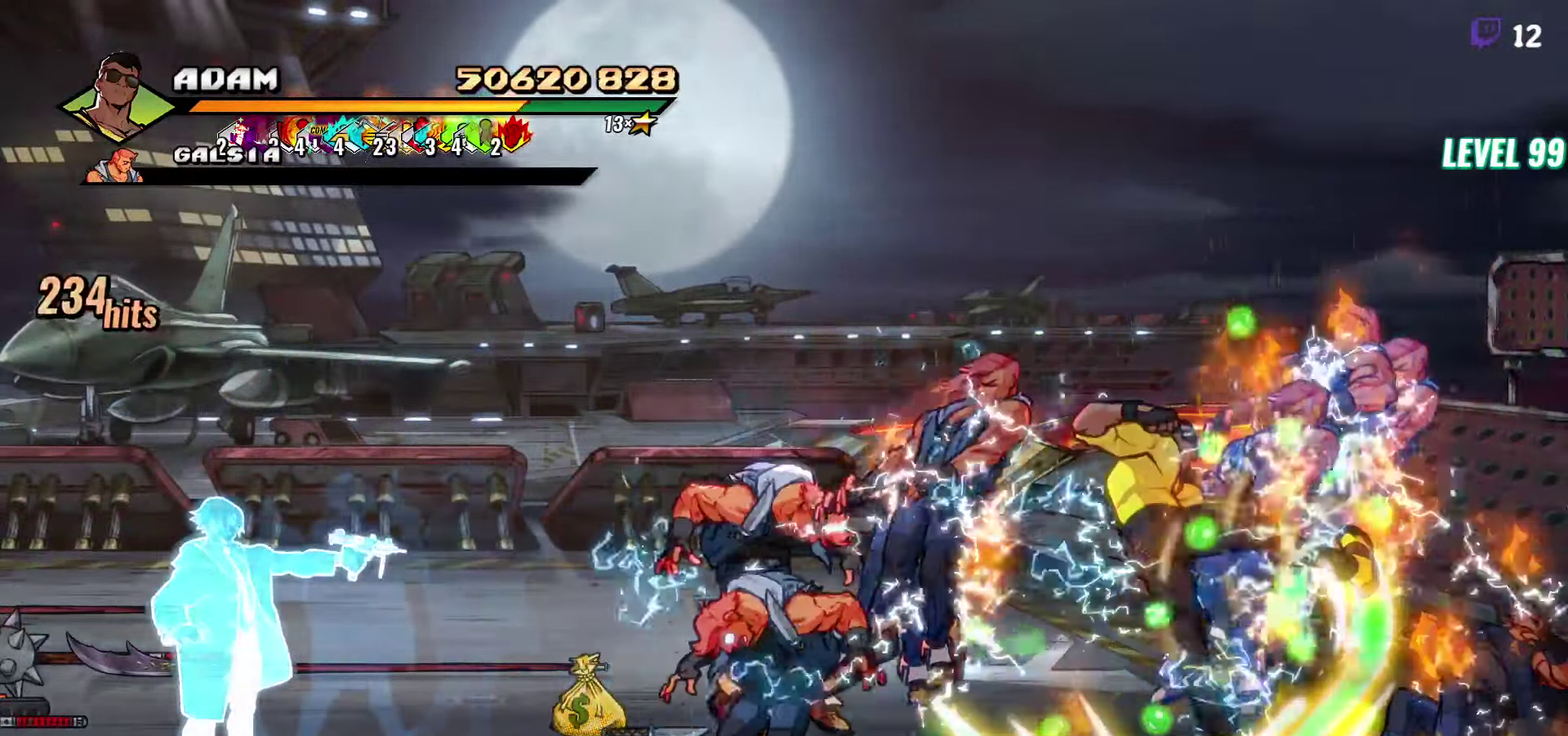
{"buttons": ["DPAD_RIGHT"], "events": [[83, "Y", "down"], [217, "Y", "up"], [317, "Y", "down"], [417, "Y", "up"], [467, "DPAD_RIGHT", "down"]]}
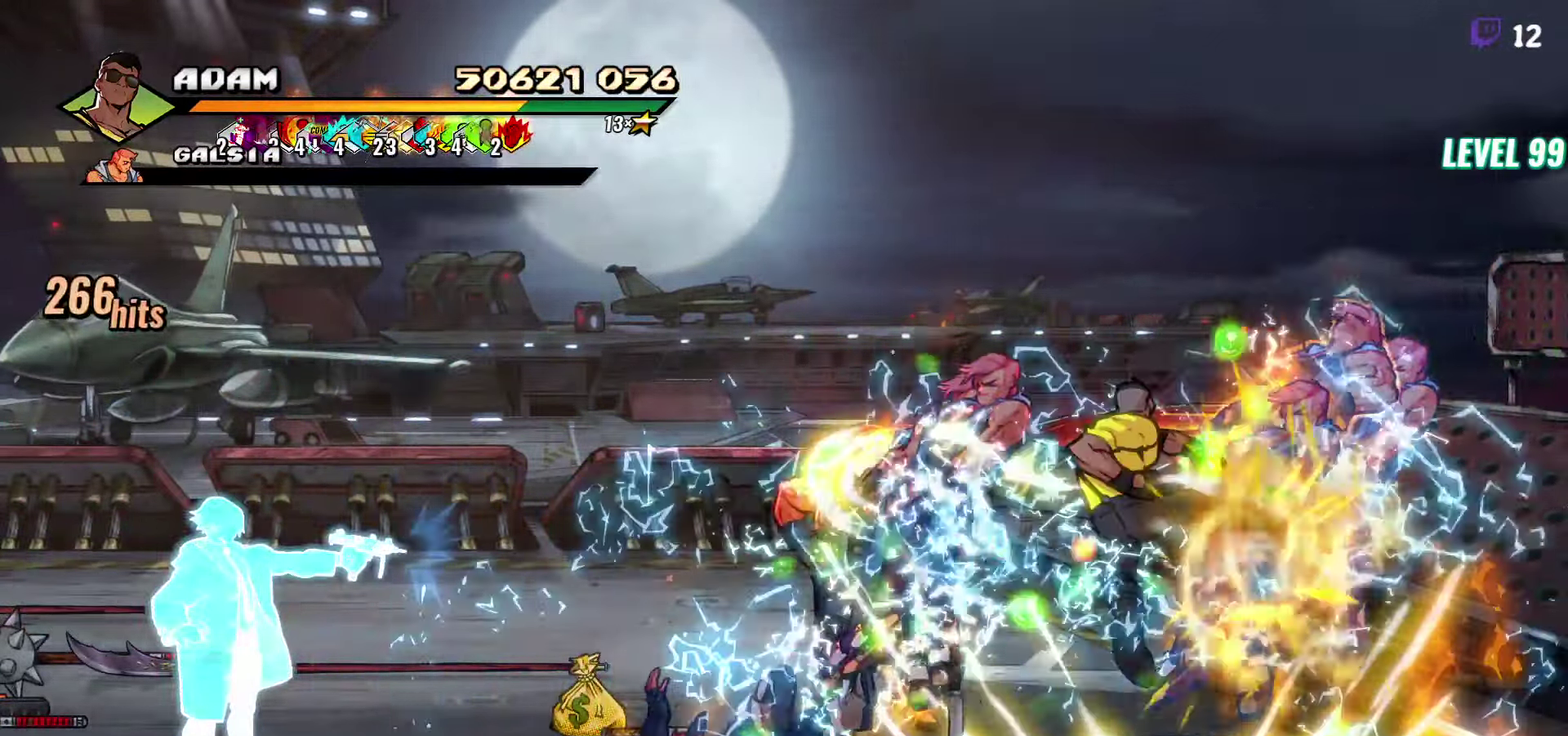
{"buttons": [], "events": [[33, "DPAD_RIGHT", "up"], [150, "DPAD_RIGHT", "down"], [350, "Y", "down"], [450, "Y", "up"], [500, "DPAD_RIGHT", "up"]]}
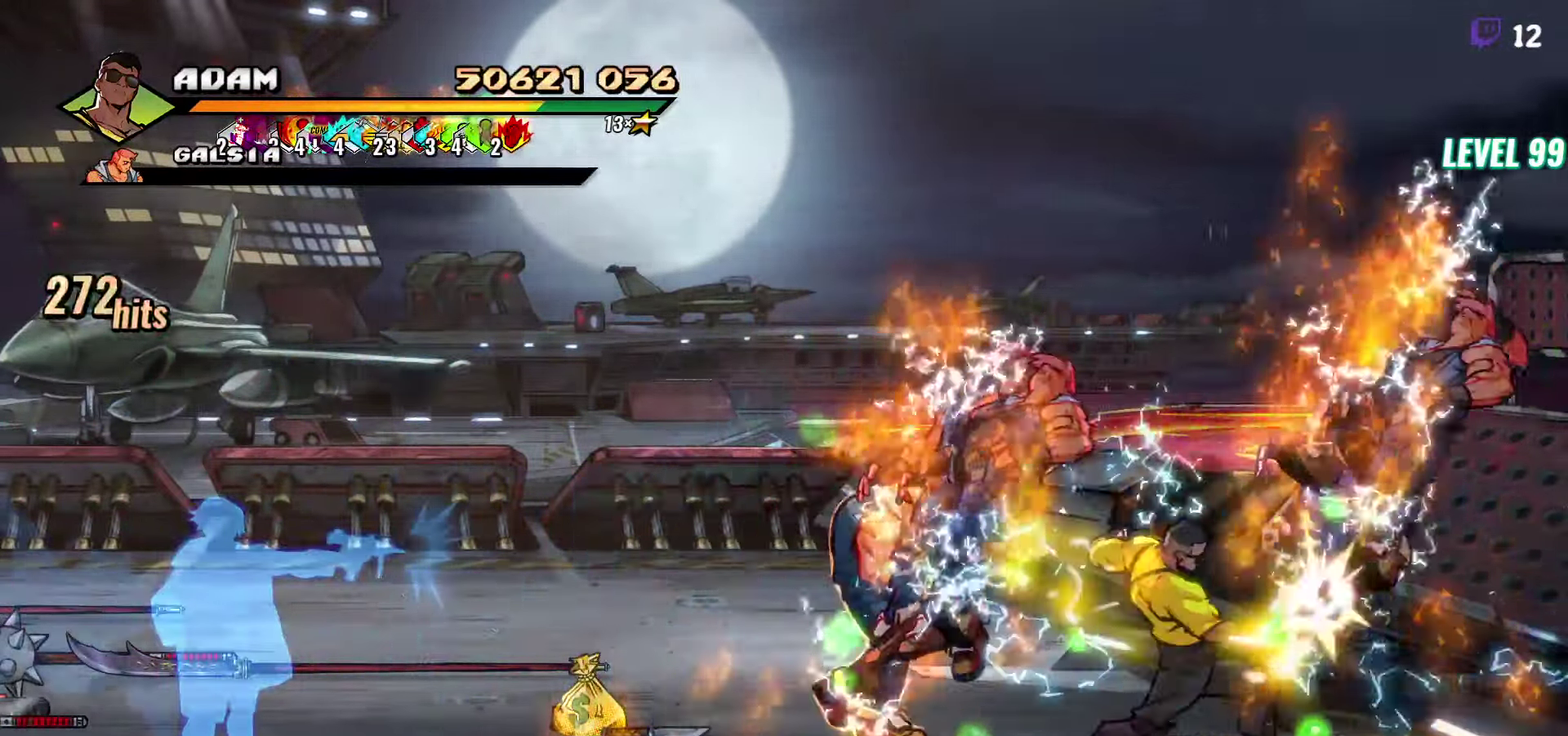
{"buttons": ["Y"], "events": [[183, "L1", "down"], [317, "L1", "up"], [484, "Y", "down"]]}
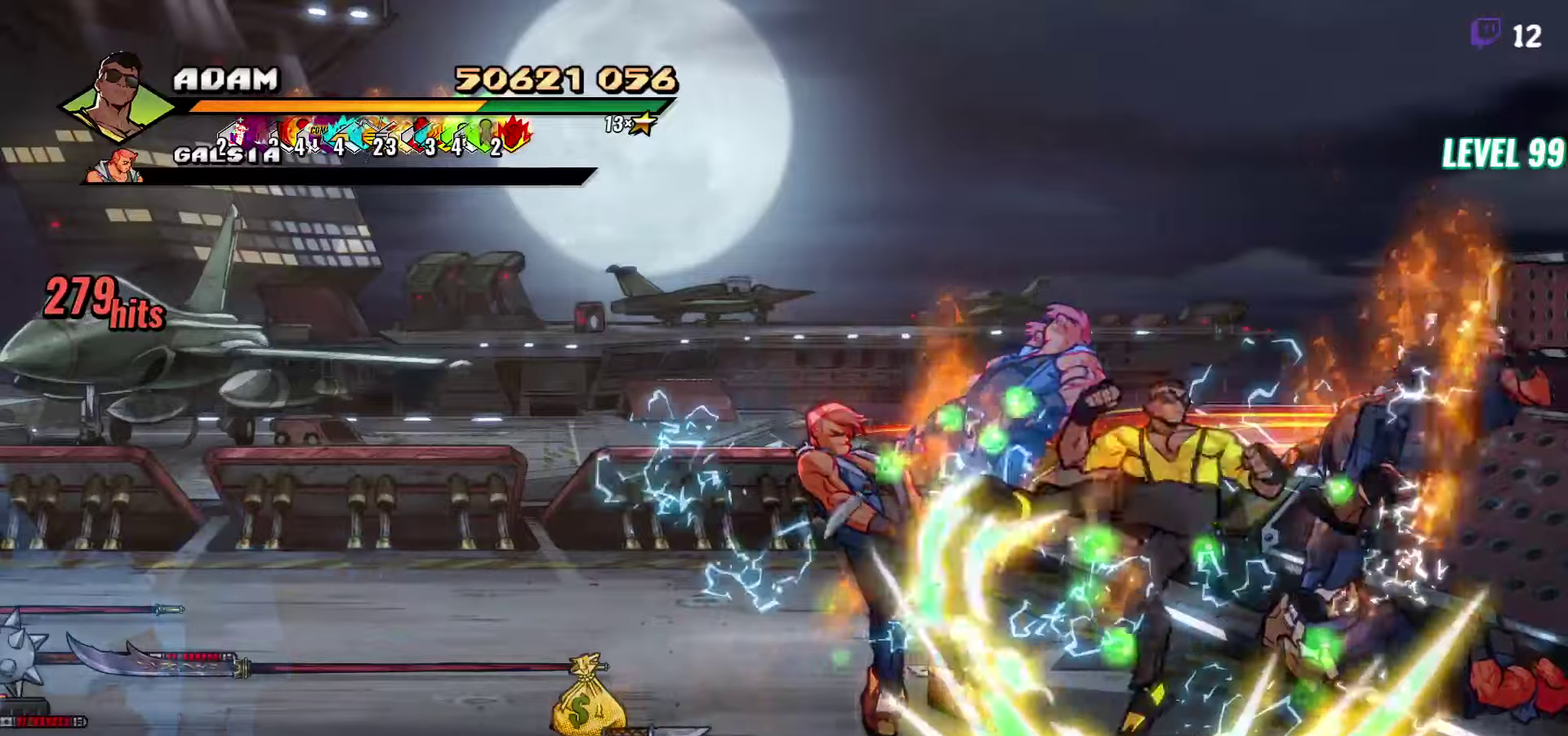
{"buttons": [], "events": [[134, "Y", "up"], [400, "DPAD_RIGHT", "down"], [484, "DPAD_RIGHT", "up"]]}
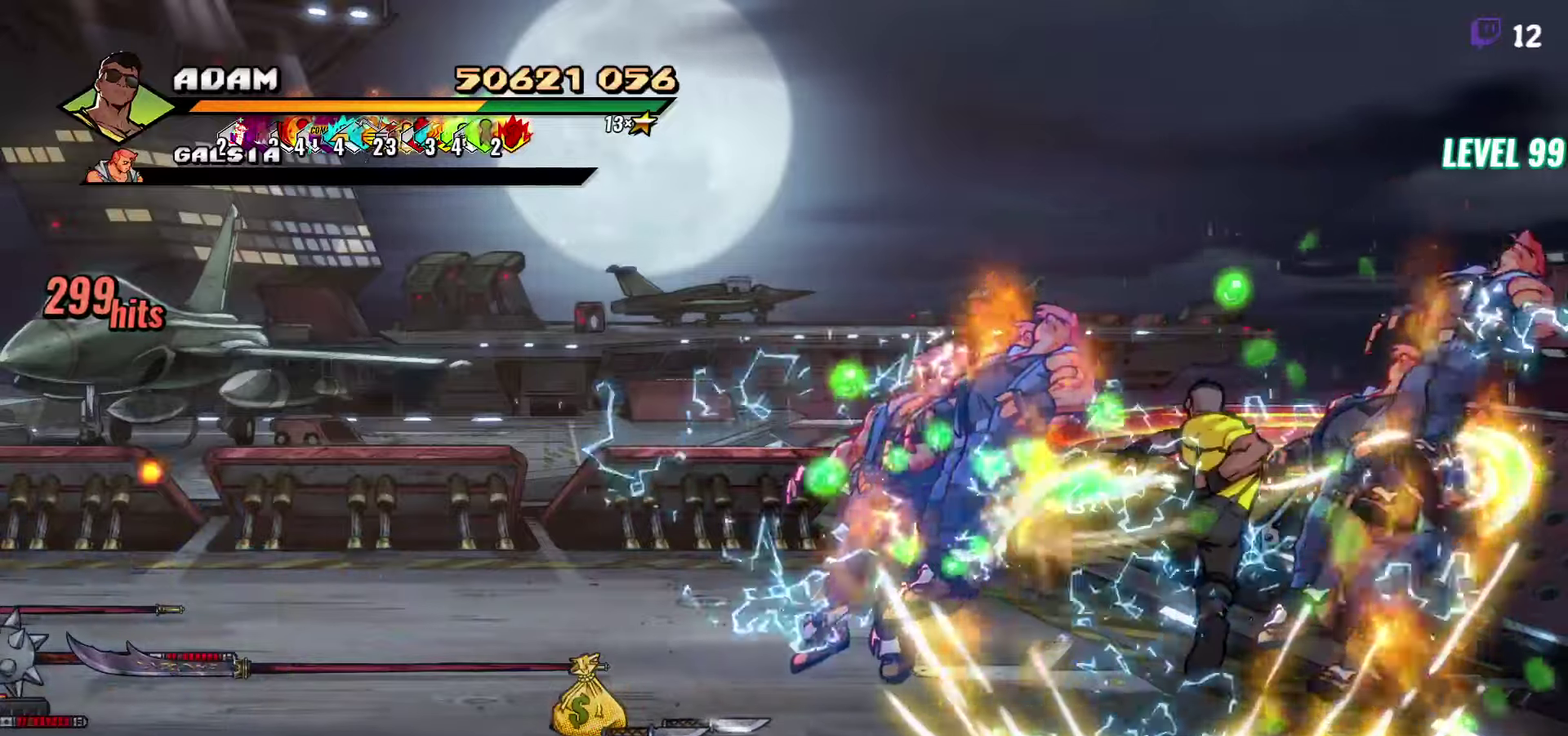
{"buttons": ["Y"], "events": [[117, "DPAD_RIGHT", "down"], [167, "DPAD_RIGHT", "up"], [217, "DPAD_RIGHT", "down"], [284, "Y", "down"], [384, "DPAD_RIGHT", "up"], [384, "Y", "up"], [450, "Y", "down"]]}
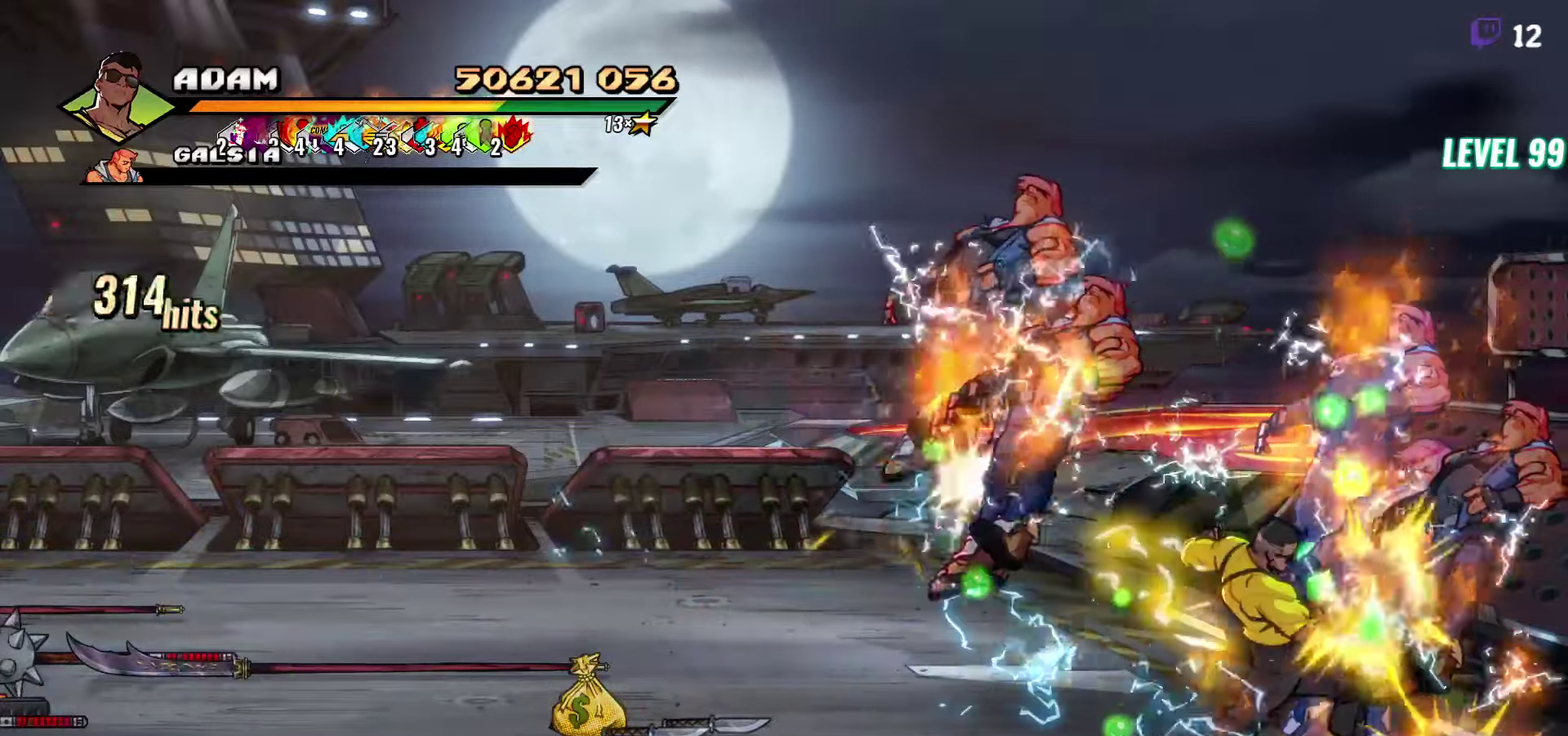
{"buttons": [], "events": [[50, "Y", "up"], [250, "Y", "down"], [367, "Y", "up"]]}